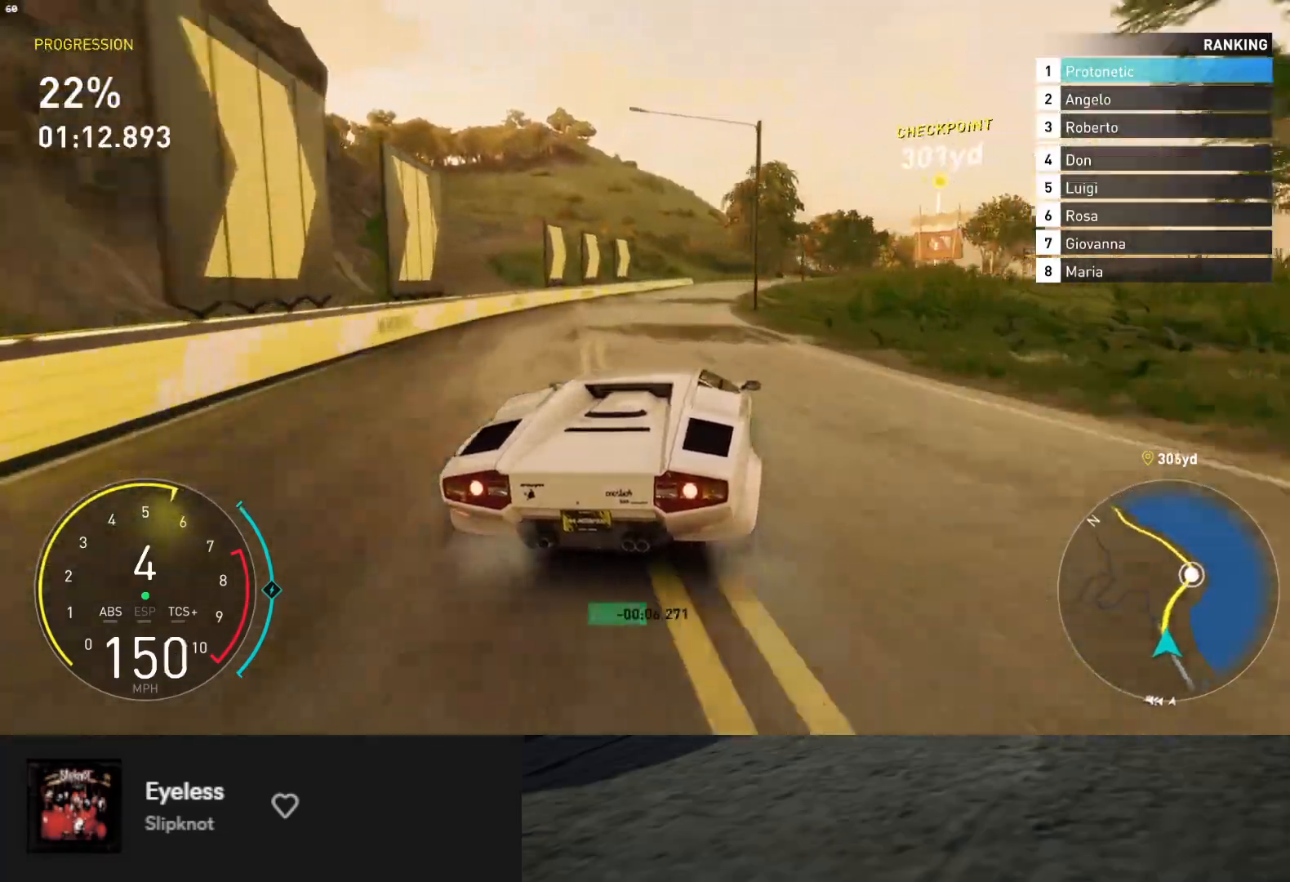
Gameplay with a controller (Xbox layout); each line is a JSON object with the inputs held at the frame after it. "events" lists button and stick changes between this image and that frame as [ms after this image, input, new state], when the widget could be followed in between. Not read: L3.
{"buttons": ["R2"], "left_stick": "down-left", "right_stick": "center", "events": [[67, "R2", "down"], [217, "R2", "up"], [283, "R2", "down"], [350, "left_stick", "down-left"]]}
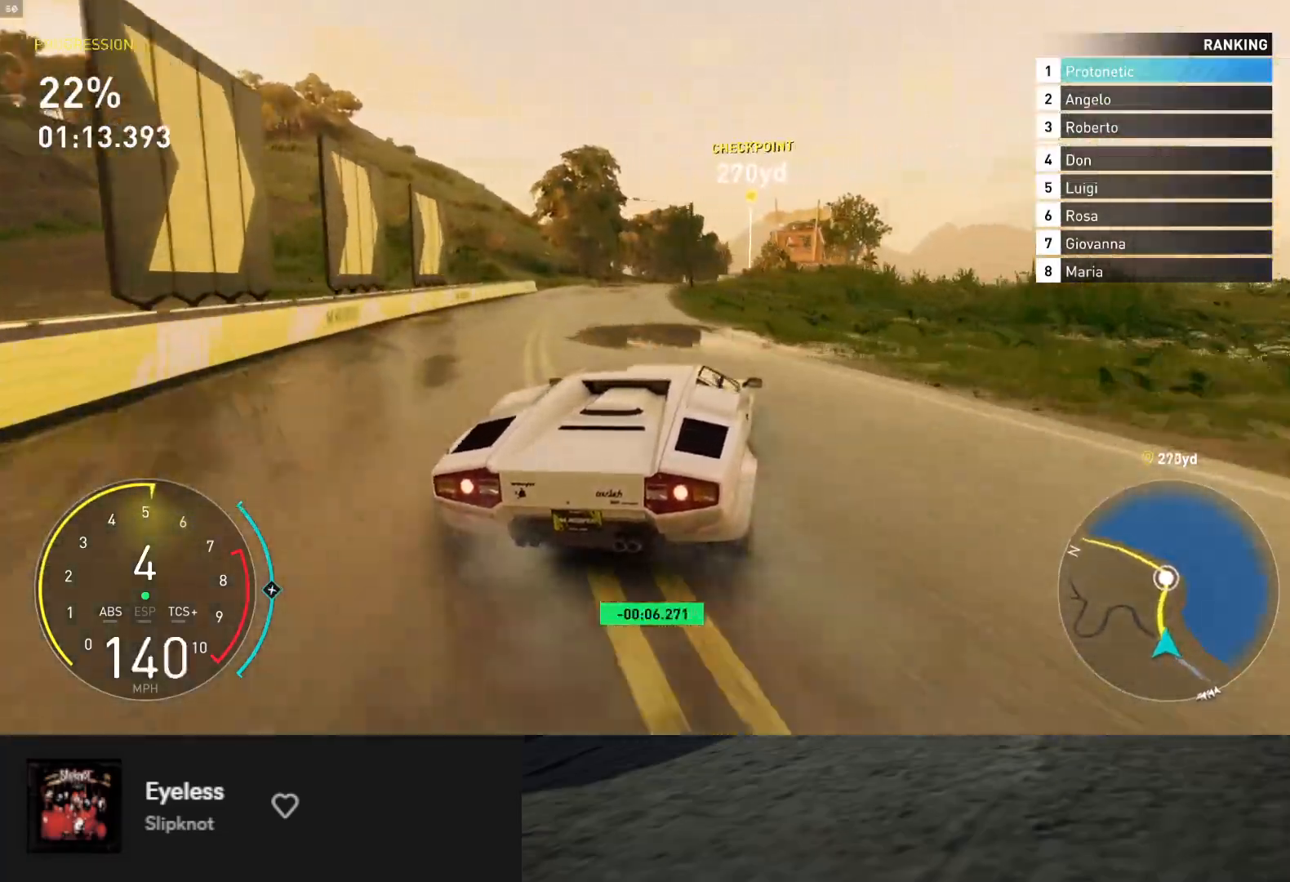
{"buttons": ["R2"], "left_stick": "right", "right_stick": "center", "events": [[50, "L1", "down"], [150, "left_stick", "down"], [367, "left_stick", "right"], [400, "L1", "up"]]}
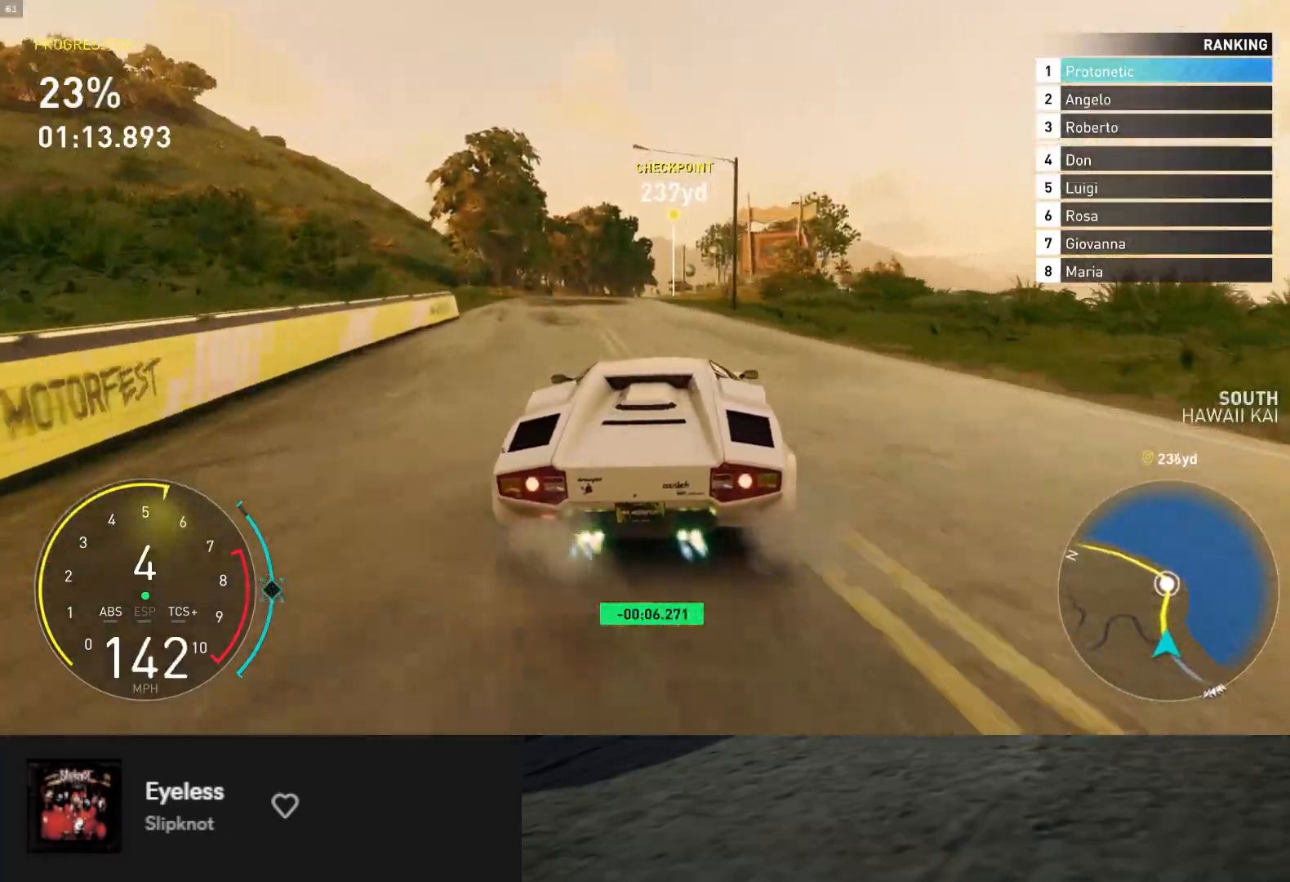
{"buttons": ["L1", "R2"], "left_stick": "center", "right_stick": "center", "events": [[150, "L1", "down"], [300, "left_stick", "center"]]}
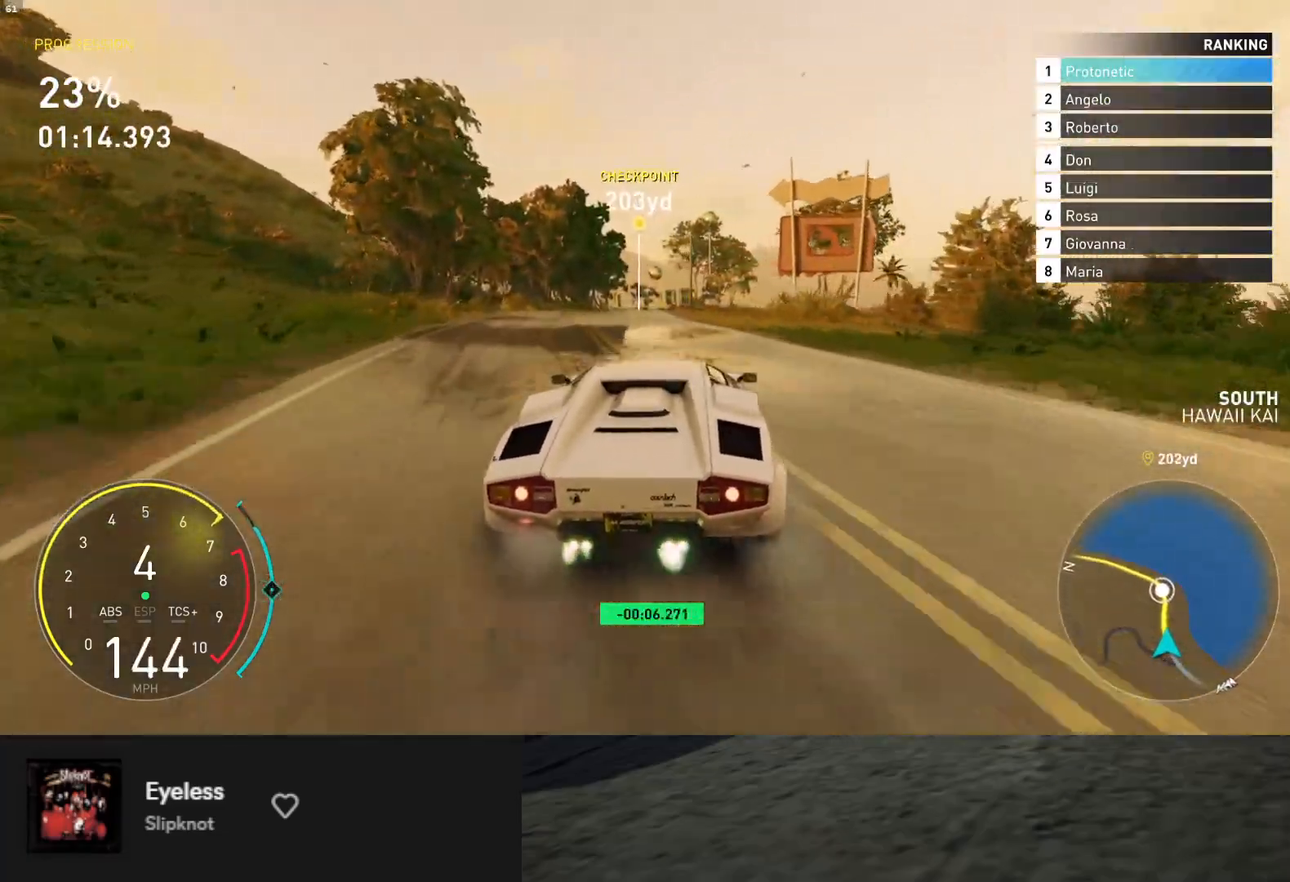
{"buttons": ["R2"], "left_stick": "right", "right_stick": "center", "events": [[50, "L1", "up"], [50, "left_stick", "right"], [167, "left_stick", "center"], [267, "left_stick", "right"]]}
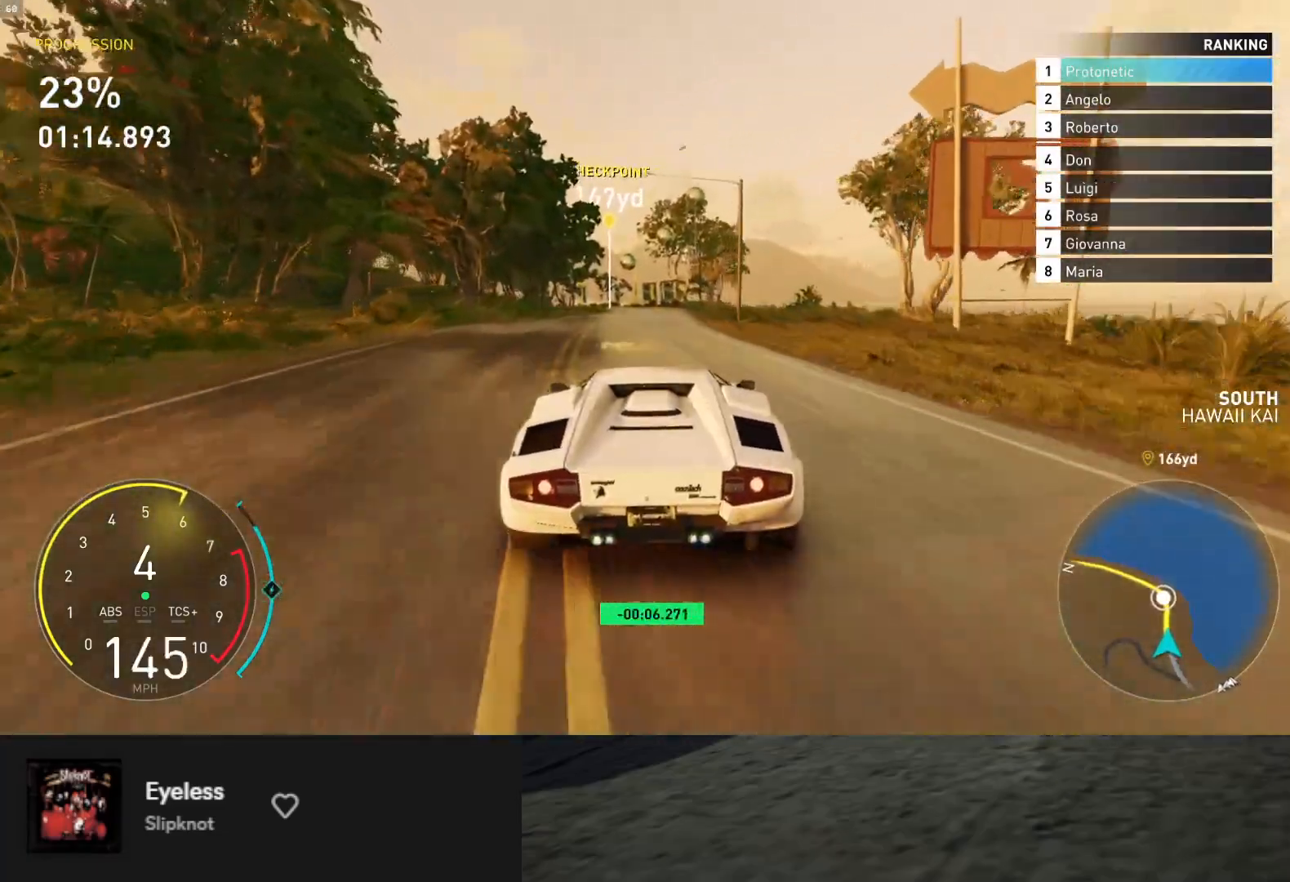
{"buttons": ["R2"], "left_stick": "left", "right_stick": "center", "events": [[83, "left_stick", "center"], [217, "left_stick", "right"], [333, "left_stick", "center"], [467, "left_stick", "left"]]}
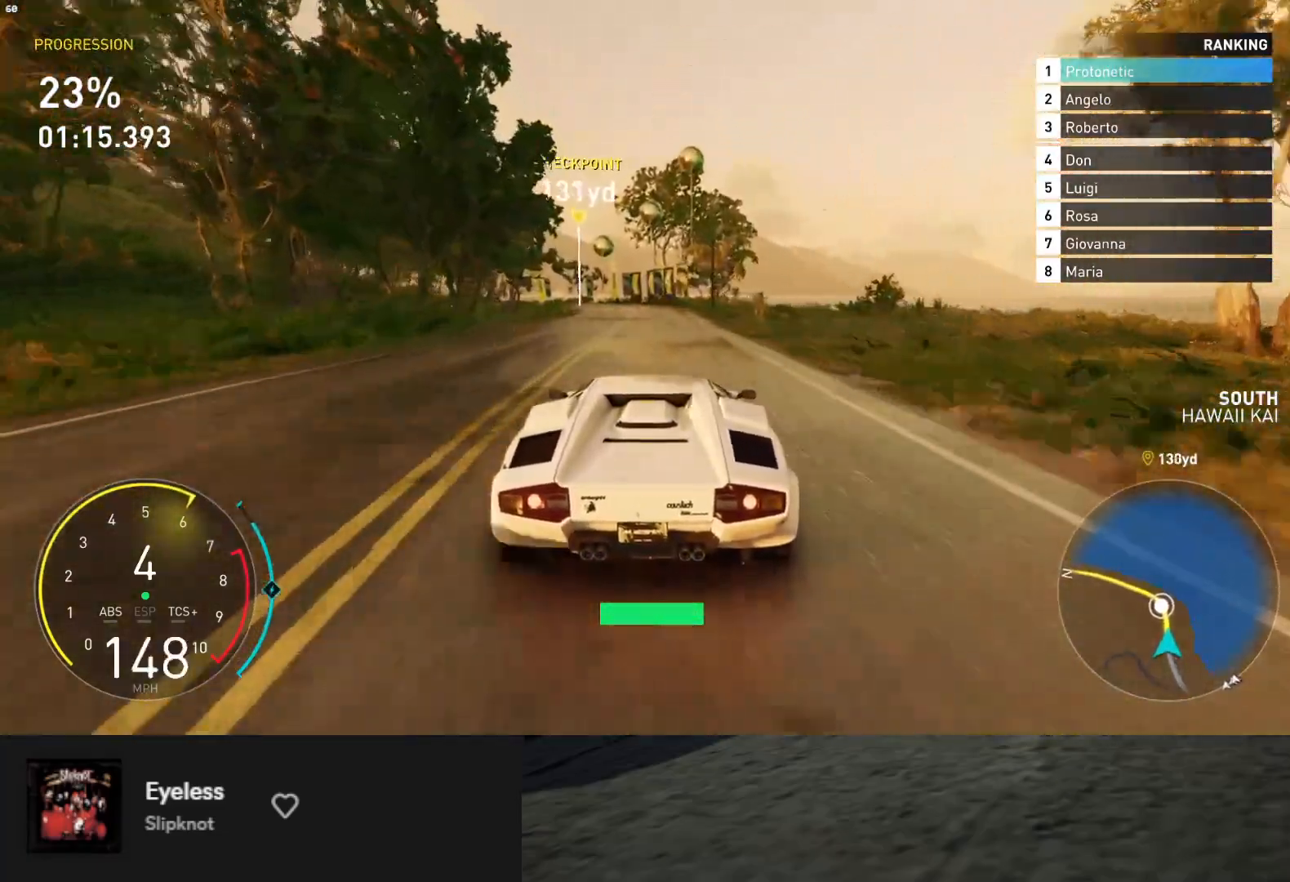
{"buttons": ["R2"], "left_stick": "right", "right_stick": "center", "events": [[283, "left_stick", "center"], [400, "left_stick", "right"]]}
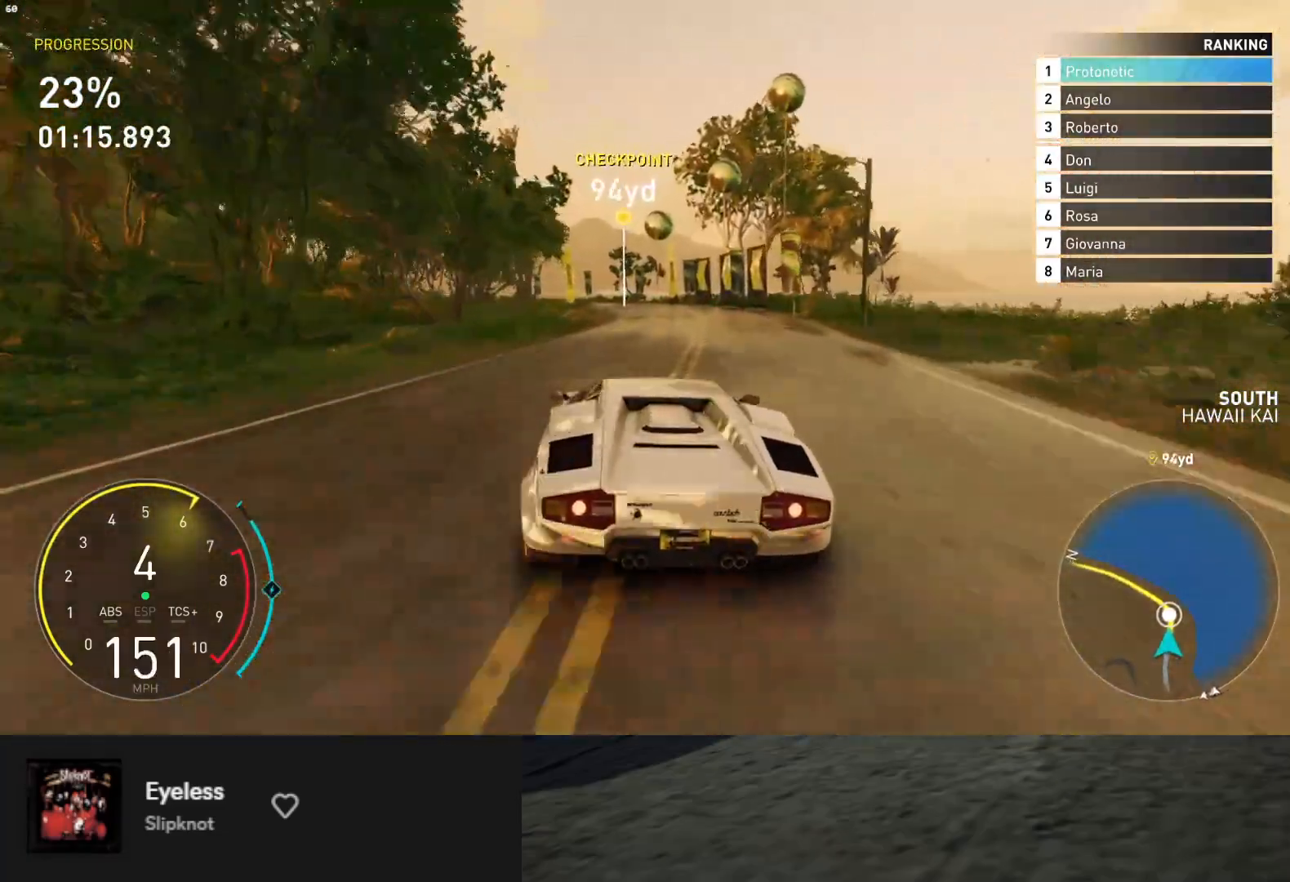
{"buttons": ["R2"], "left_stick": "down", "right_stick": "center", "events": [[17, "left_stick", "center"], [100, "left_stick", "left"], [433, "left_stick", "down"]]}
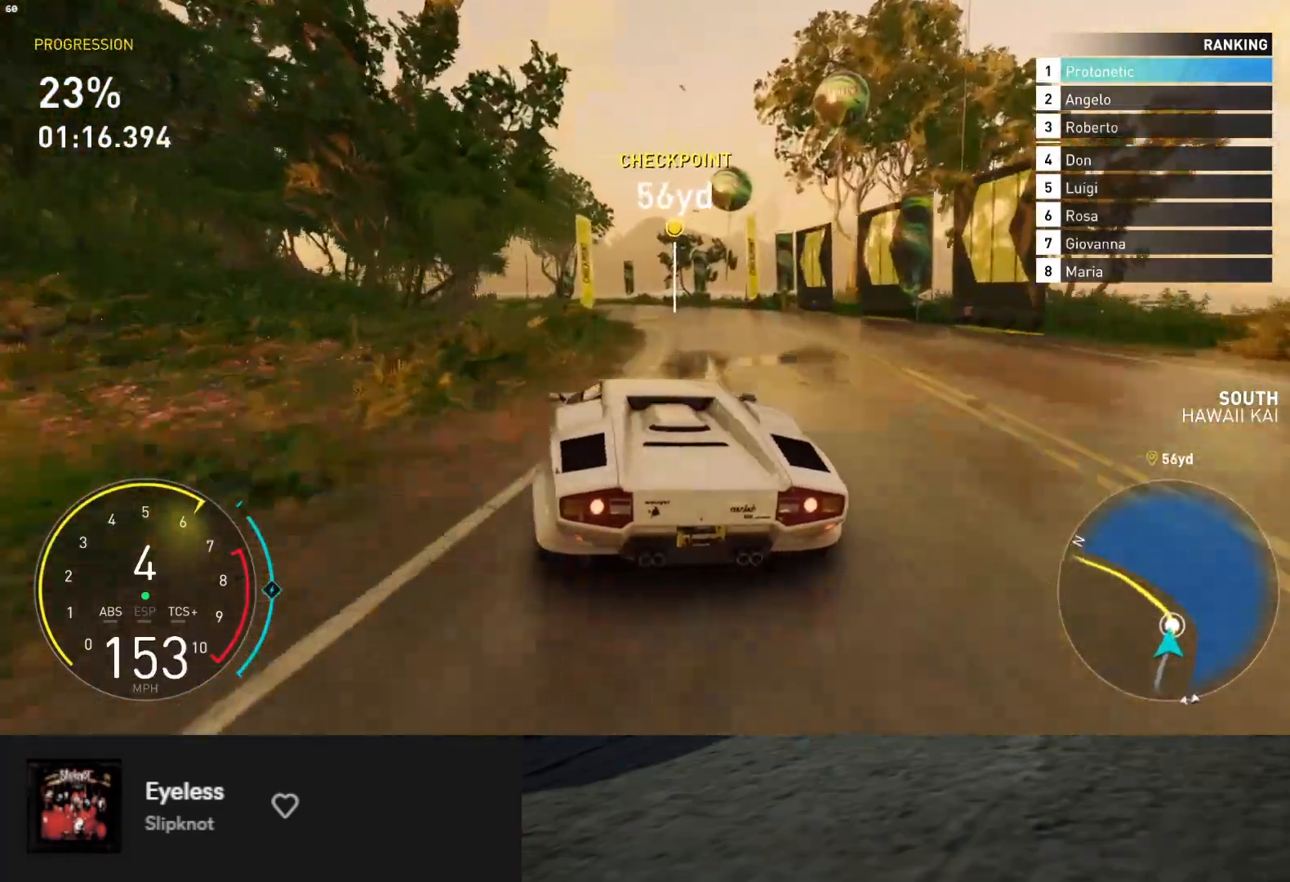
{"buttons": ["R2"], "left_stick": "down-left", "right_stick": "center", "events": [[67, "left_stick", "down-right"], [233, "left_stick", "down-left"]]}
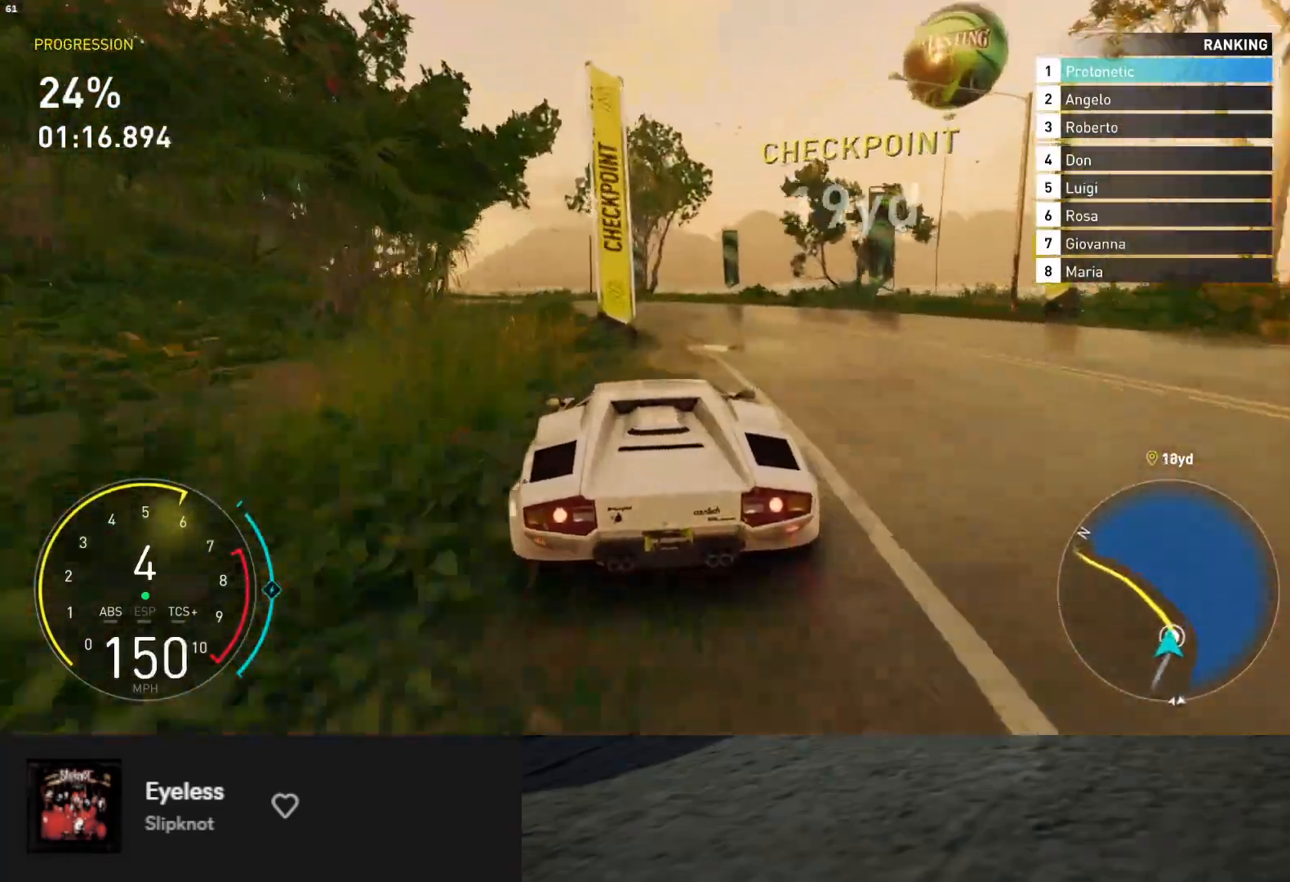
{"buttons": ["R2"], "left_stick": "down-left", "right_stick": "center", "events": []}
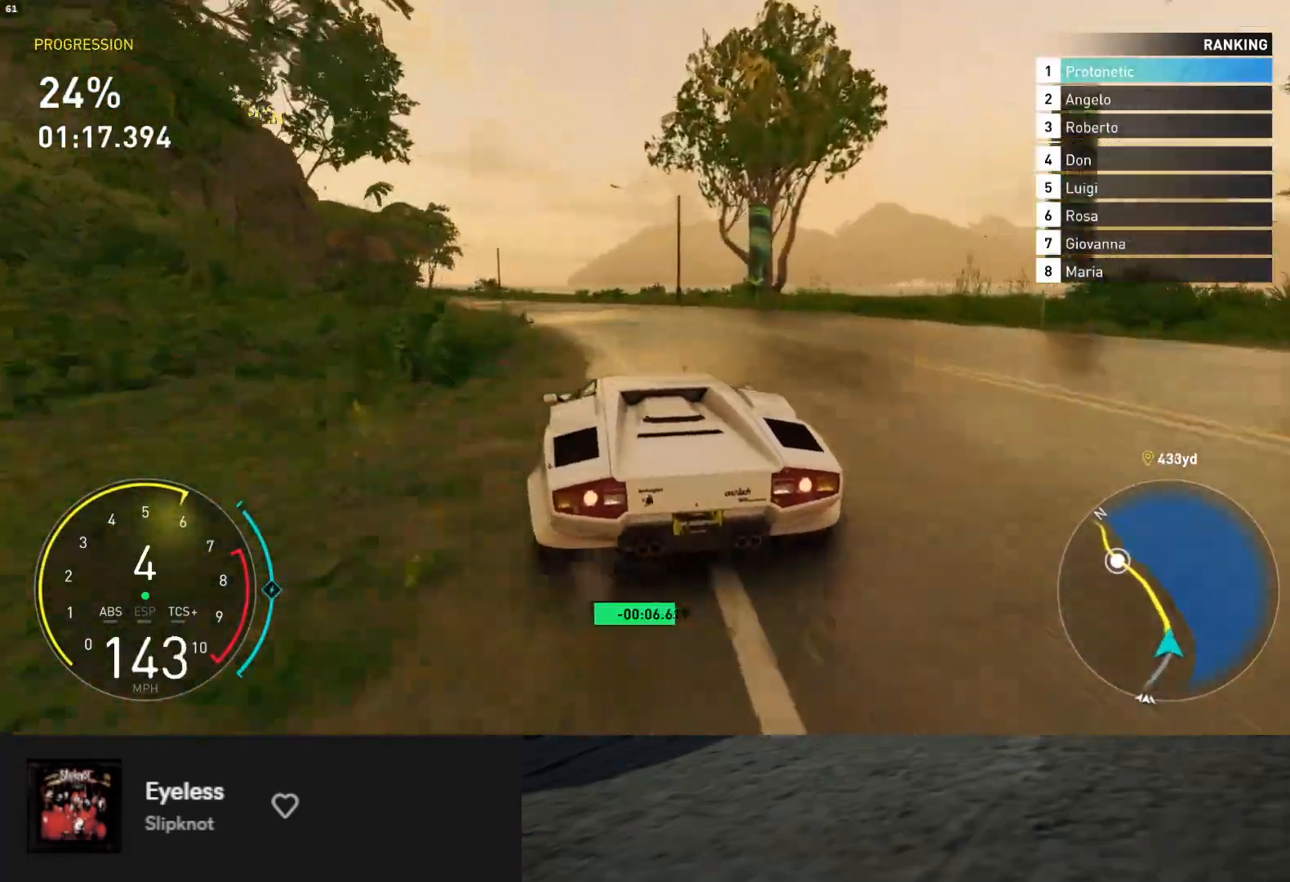
{"buttons": ["R2"], "left_stick": "down-left", "right_stick": "center", "events": []}
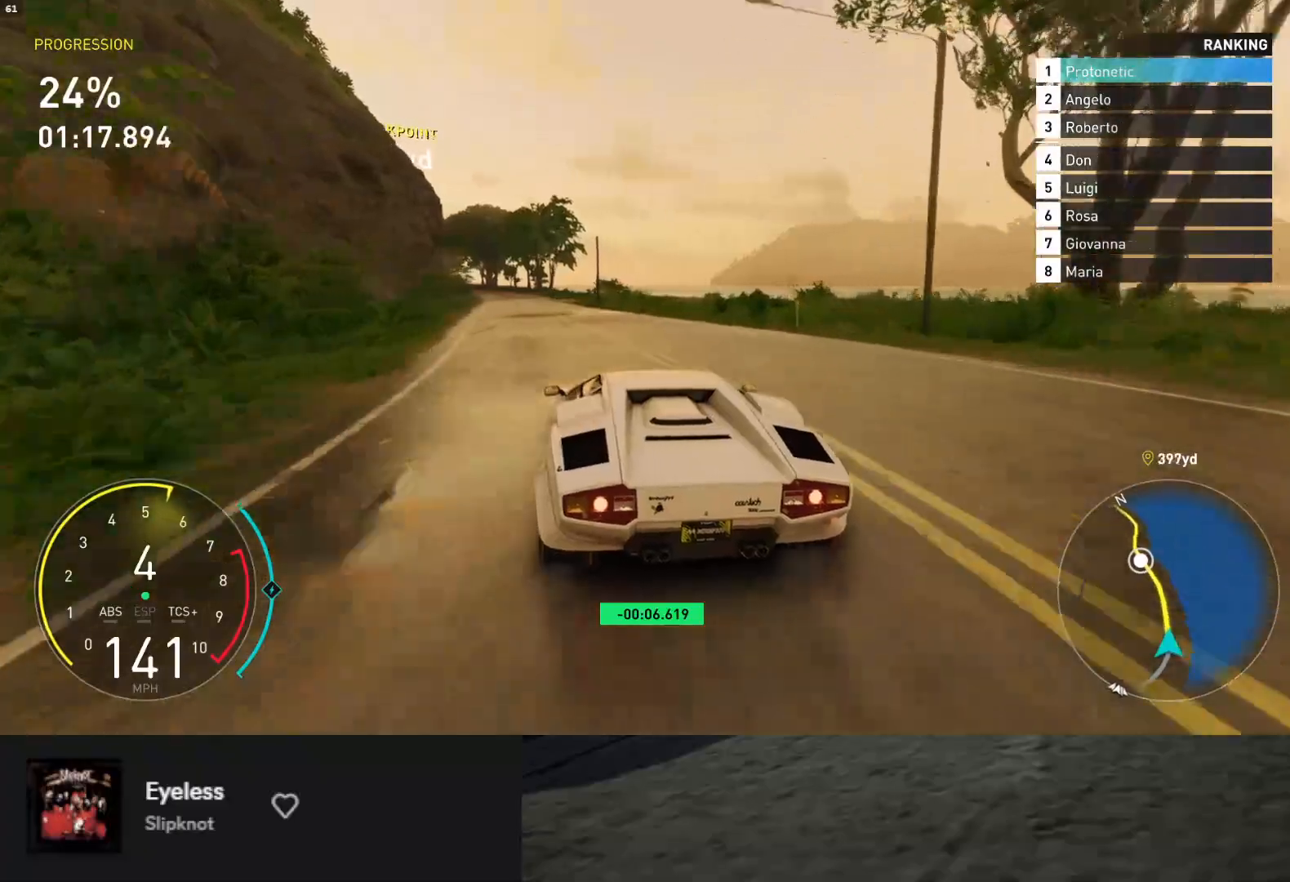
{"buttons": ["R2"], "left_stick": "down-left", "right_stick": "center", "events": [[33, "left_stick", "down"], [183, "left_stick", "down-left"]]}
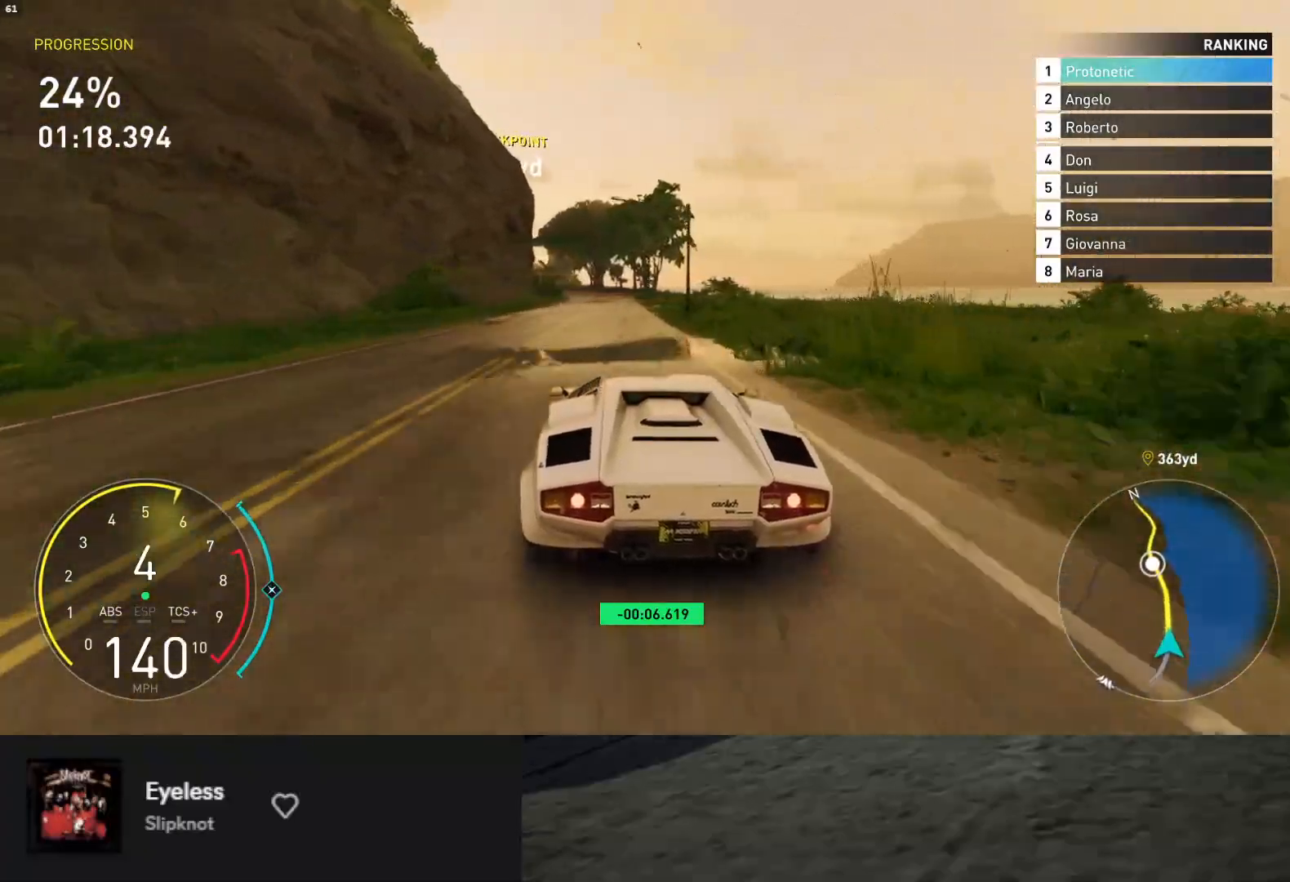
{"buttons": ["L1", "R2"], "left_stick": "down", "right_stick": "center", "events": [[167, "left_stick", "down-right"], [317, "left_stick", "down"], [383, "L1", "down"]]}
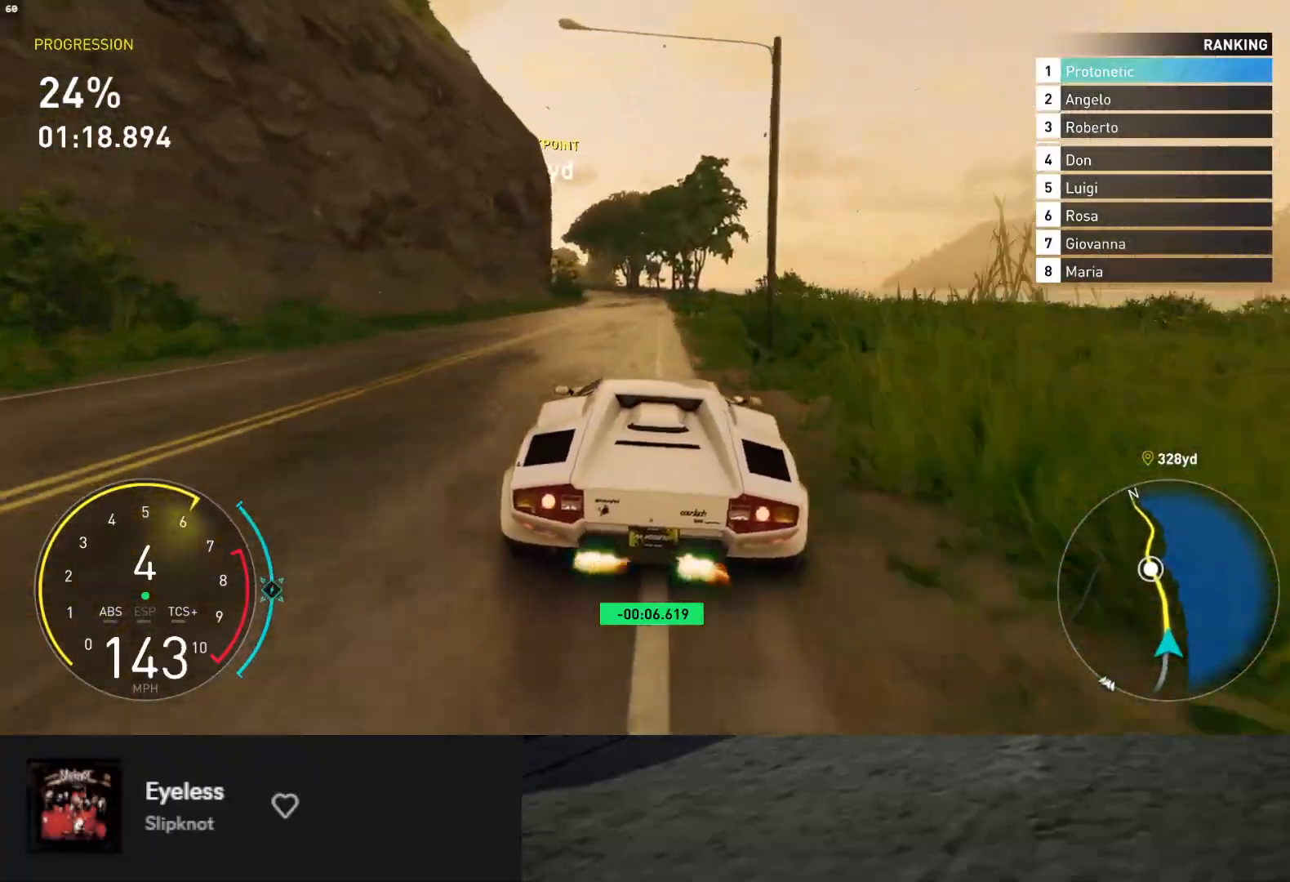
{"buttons": ["R2"], "left_stick": "down-right", "right_stick": "center", "events": [[33, "left_stick", "down-left"], [250, "left_stick", "down"], [367, "L1", "up"], [450, "left_stick", "down-right"]]}
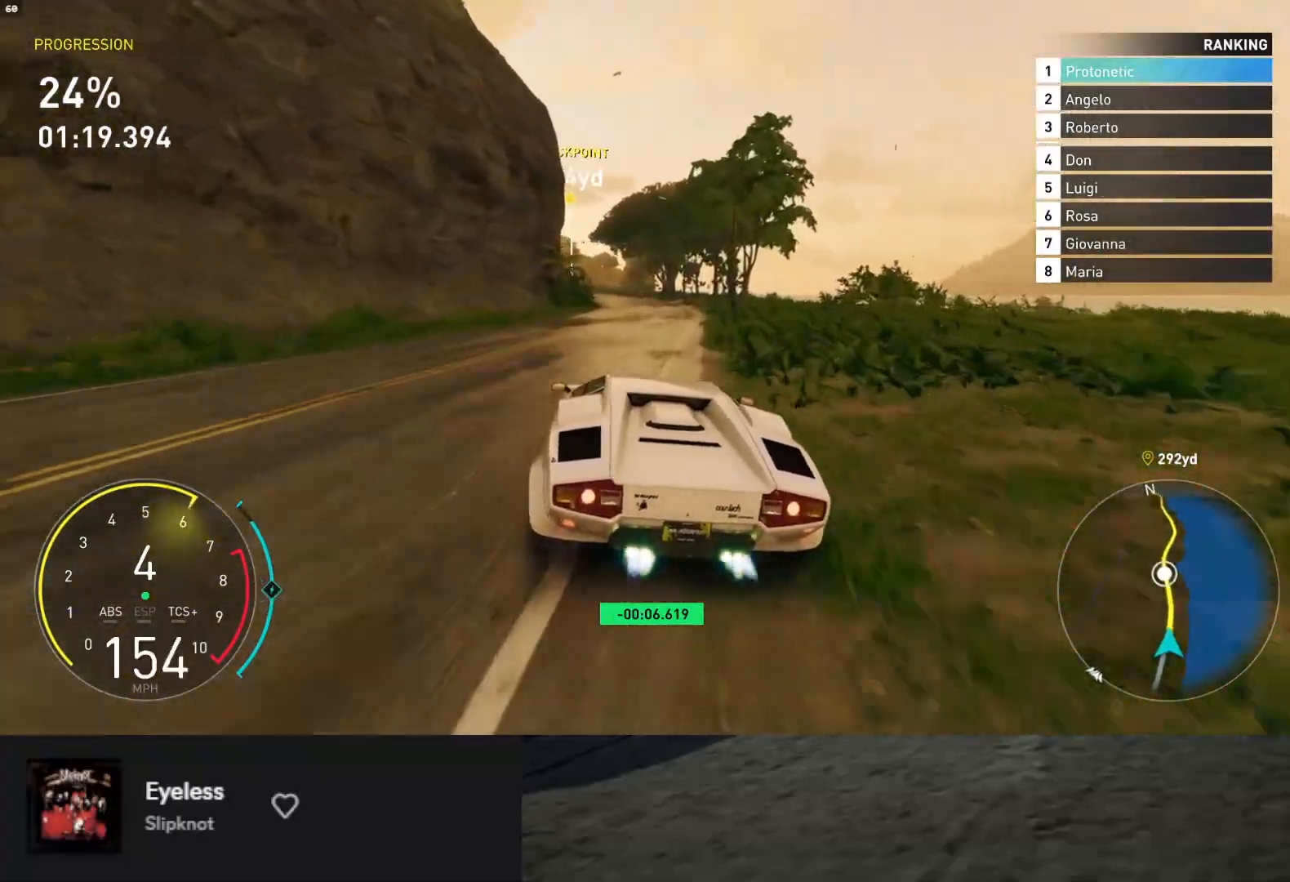
{"buttons": ["L1", "R2"], "left_stick": "down-right", "right_stick": "center", "events": [[83, "left_stick", "down"], [117, "L1", "down"], [417, "left_stick", "down-right"]]}
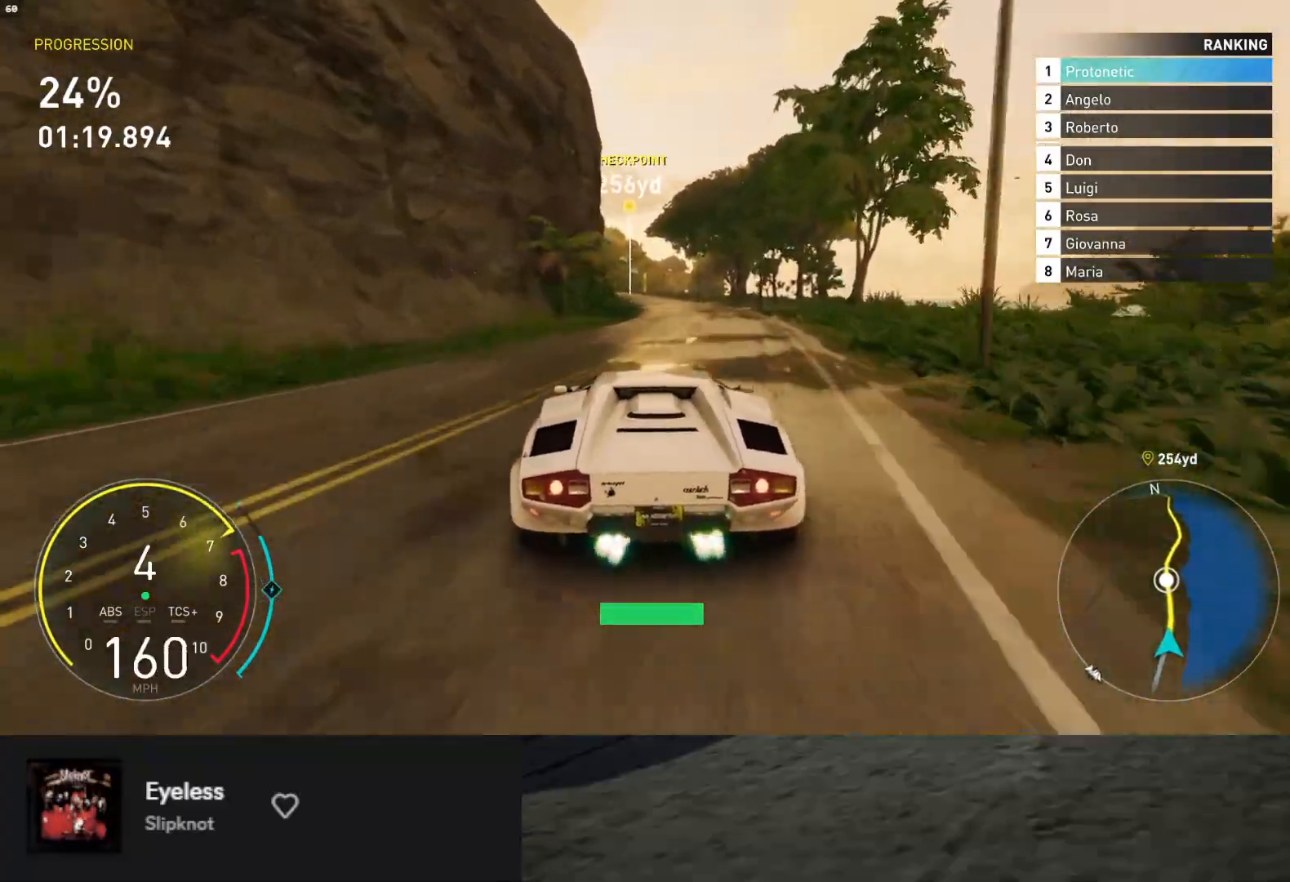
{"buttons": ["R2"], "left_stick": "down", "right_stick": "center", "events": [[17, "left_stick", "down"], [250, "left_stick", "down-left"], [367, "L1", "up"], [367, "left_stick", "down"]]}
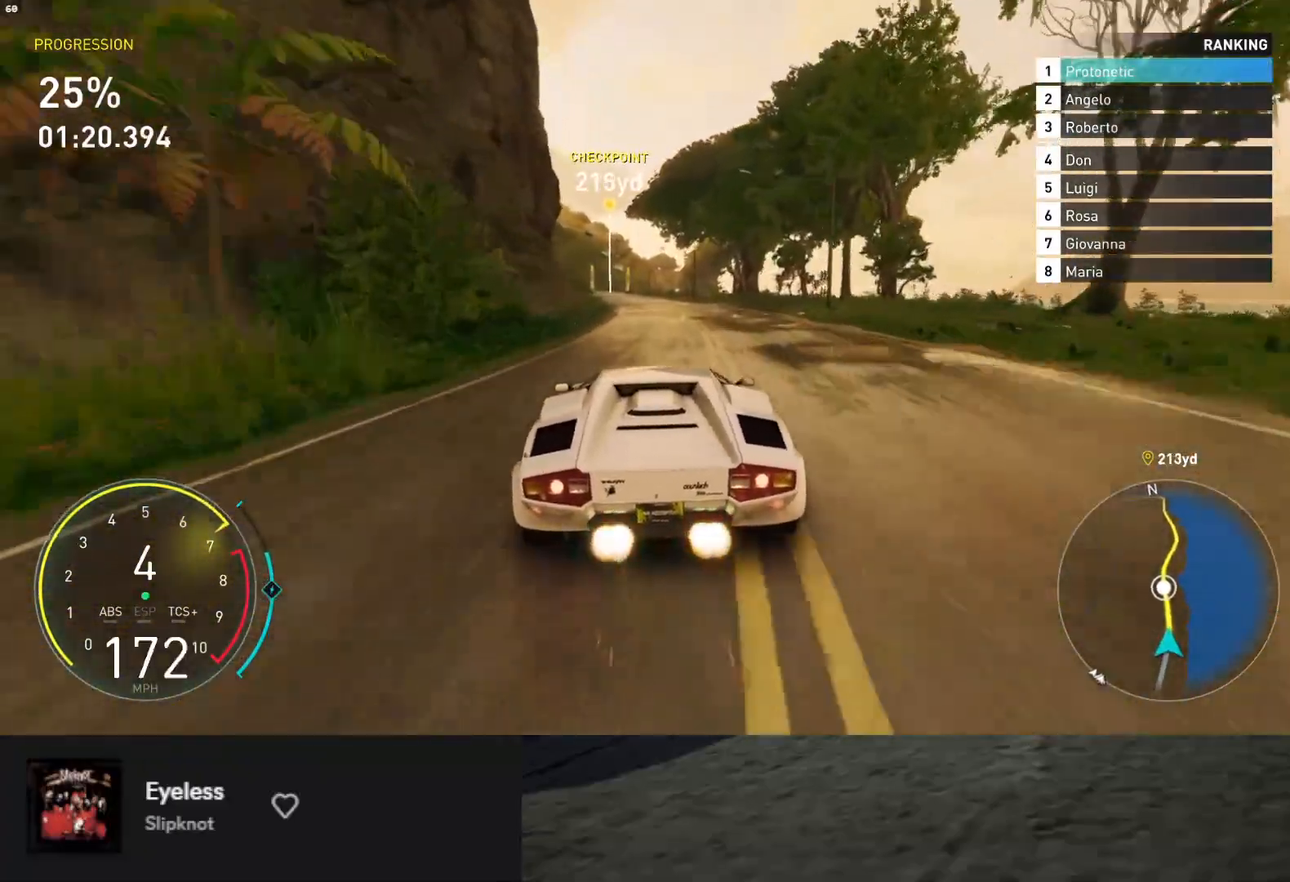
{"buttons": ["R2"], "left_stick": "down", "right_stick": "center", "events": [[67, "left_stick", "down-left"], [450, "left_stick", "down"]]}
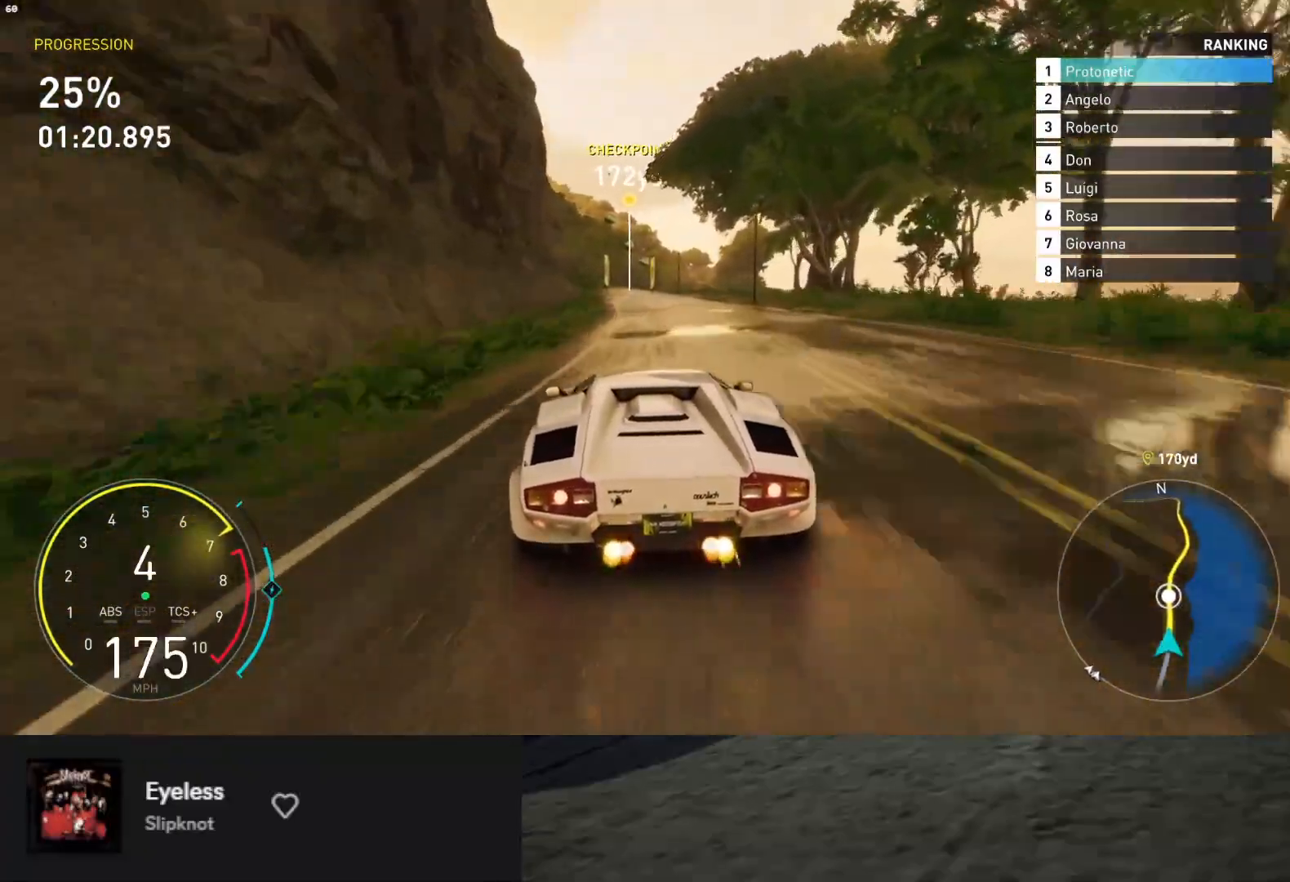
{"buttons": ["R2"], "left_stick": "down", "right_stick": "center", "events": [[33, "L1", "down"], [233, "L1", "up"]]}
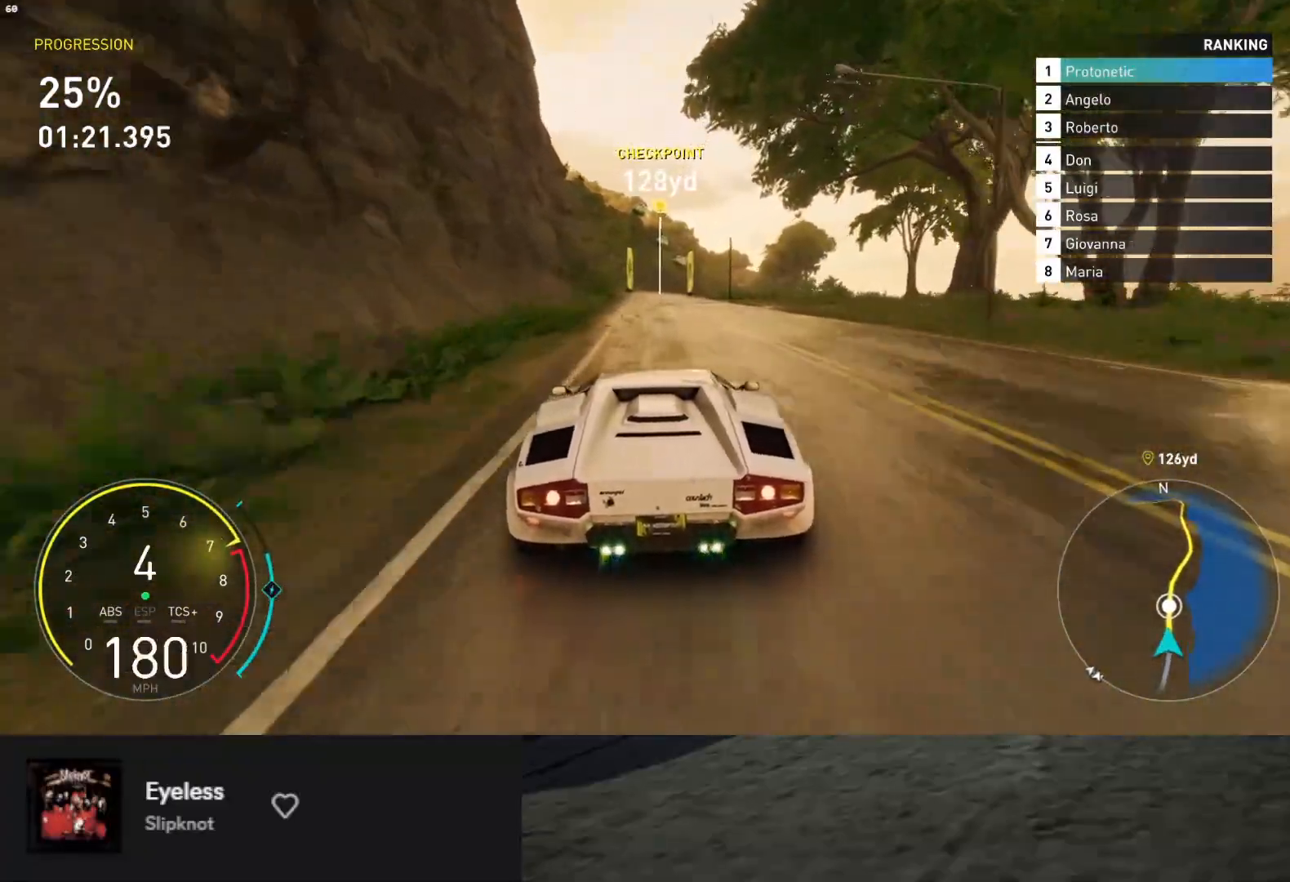
{"buttons": ["L1", "R2"], "left_stick": "down", "right_stick": "center", "events": [[150, "A", "down"], [250, "A", "up"], [333, "L1", "down"]]}
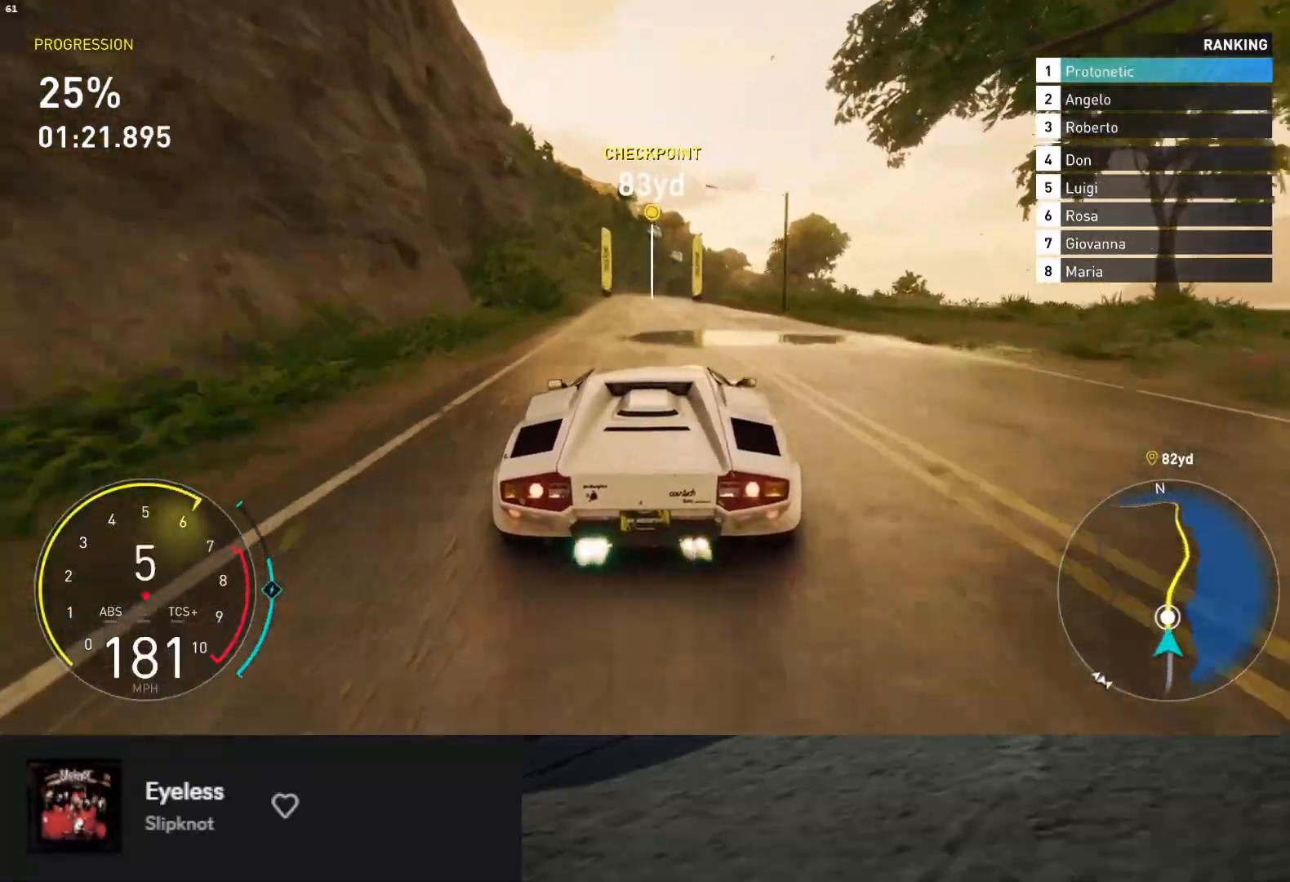
{"buttons": ["L1", "R2"], "left_stick": "center", "right_stick": "center", "events": [[383, "left_stick", "right"], [483, "left_stick", "center"]]}
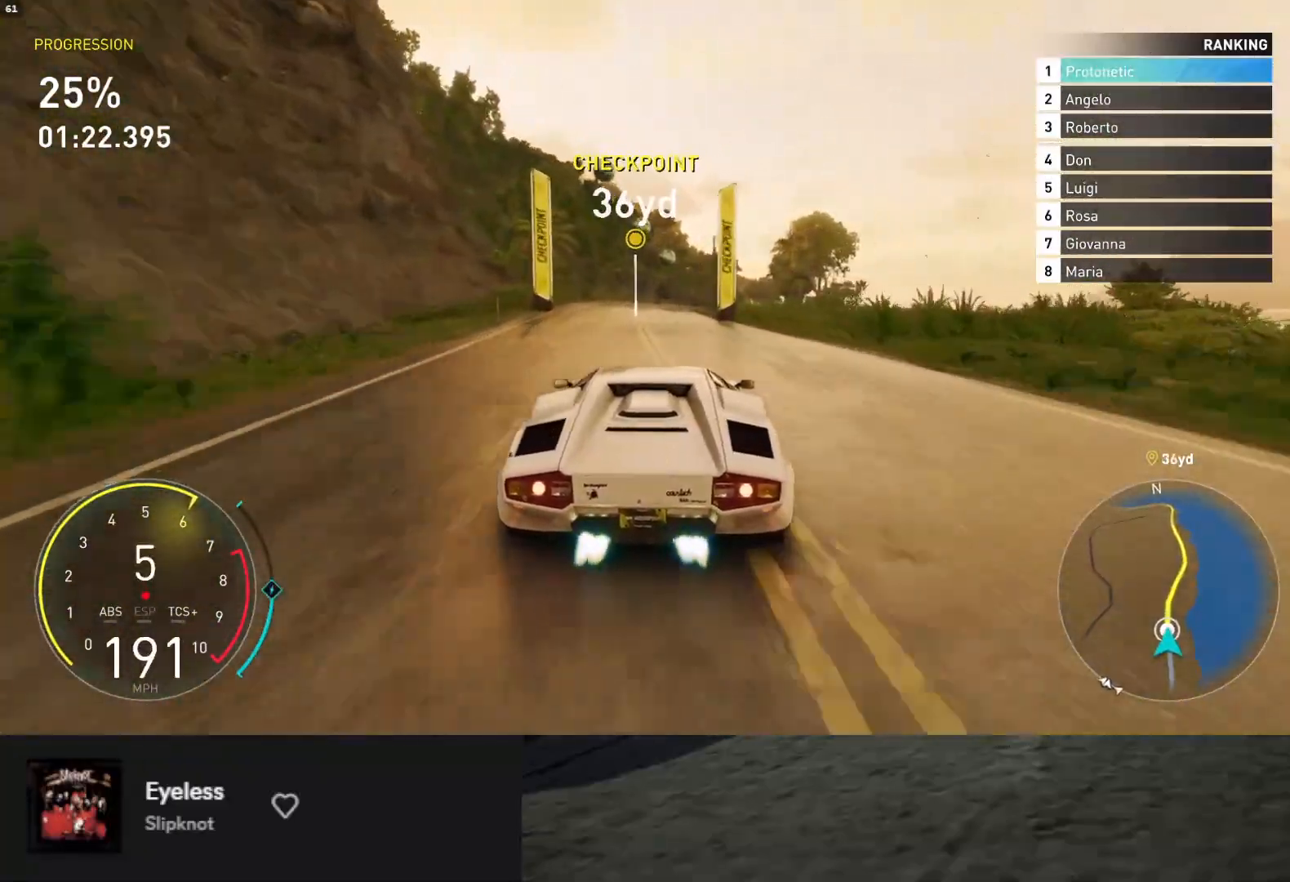
{"buttons": ["R2"], "left_stick": "center", "right_stick": "center", "events": [[100, "left_stick", "right"], [117, "L1", "up"], [317, "left_stick", "center"]]}
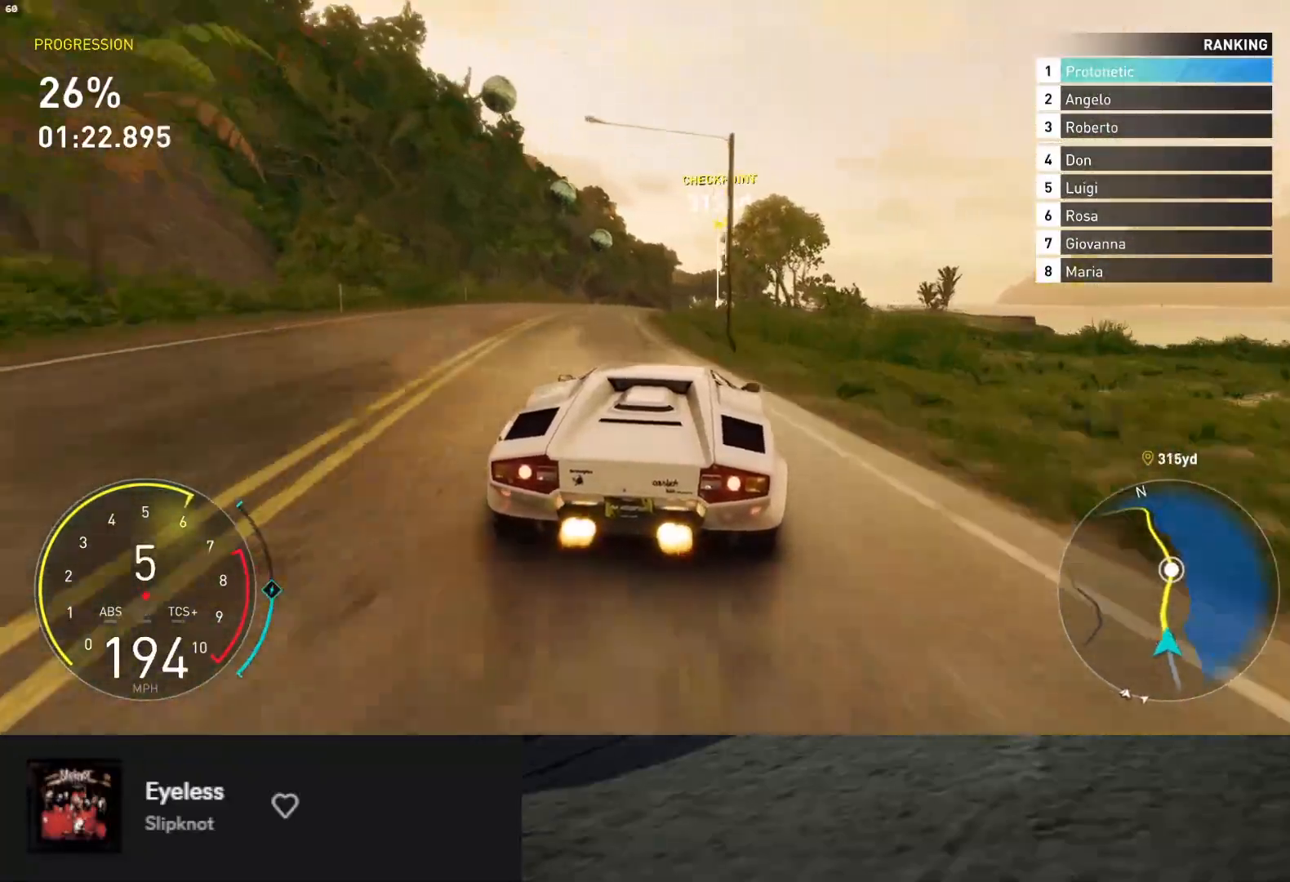
{"buttons": ["R2"], "left_stick": "center", "right_stick": "center", "events": [[67, "left_stick", "left"], [200, "left_stick", "center"]]}
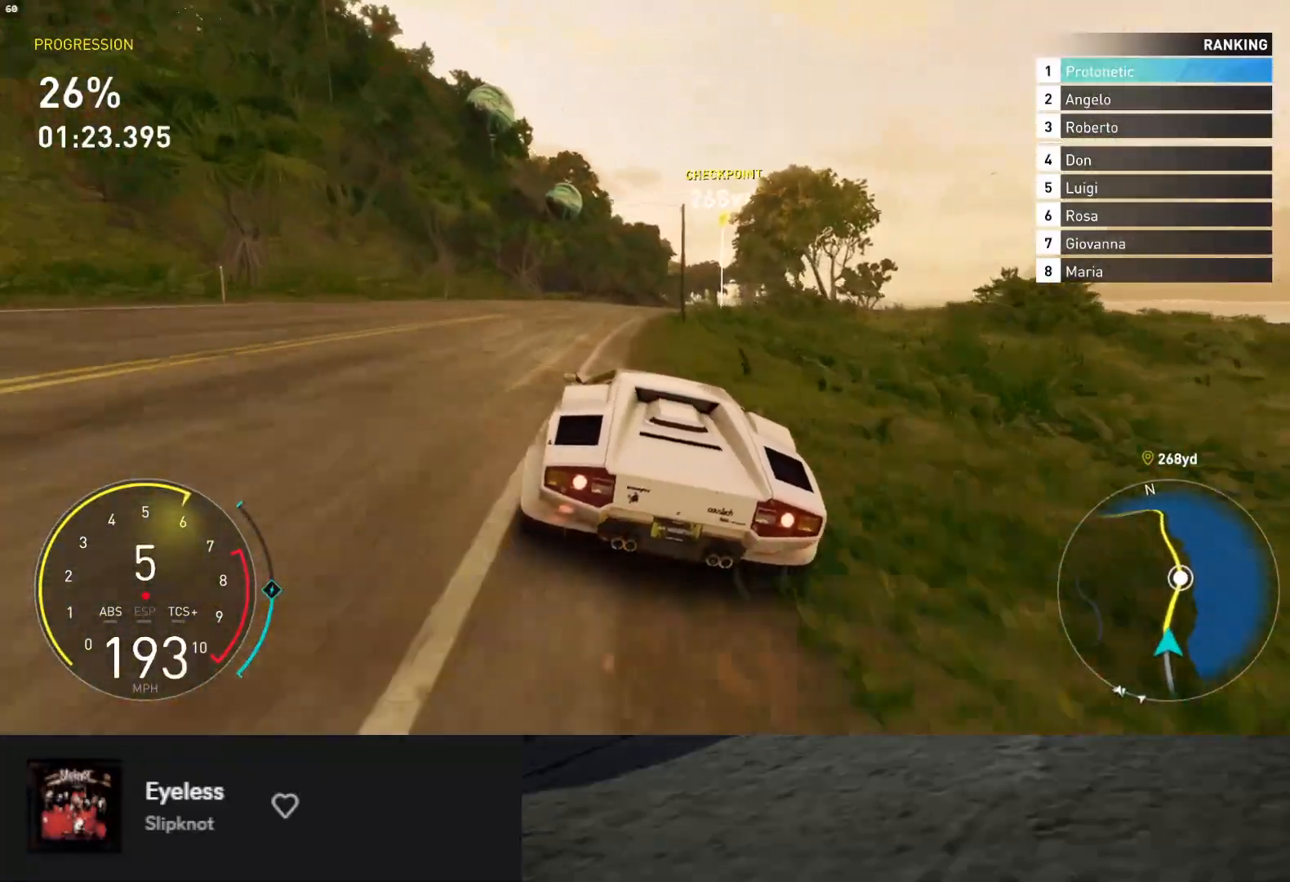
{"buttons": ["R2"], "left_stick": "right", "right_stick": "center", "events": [[233, "left_stick", "right"]]}
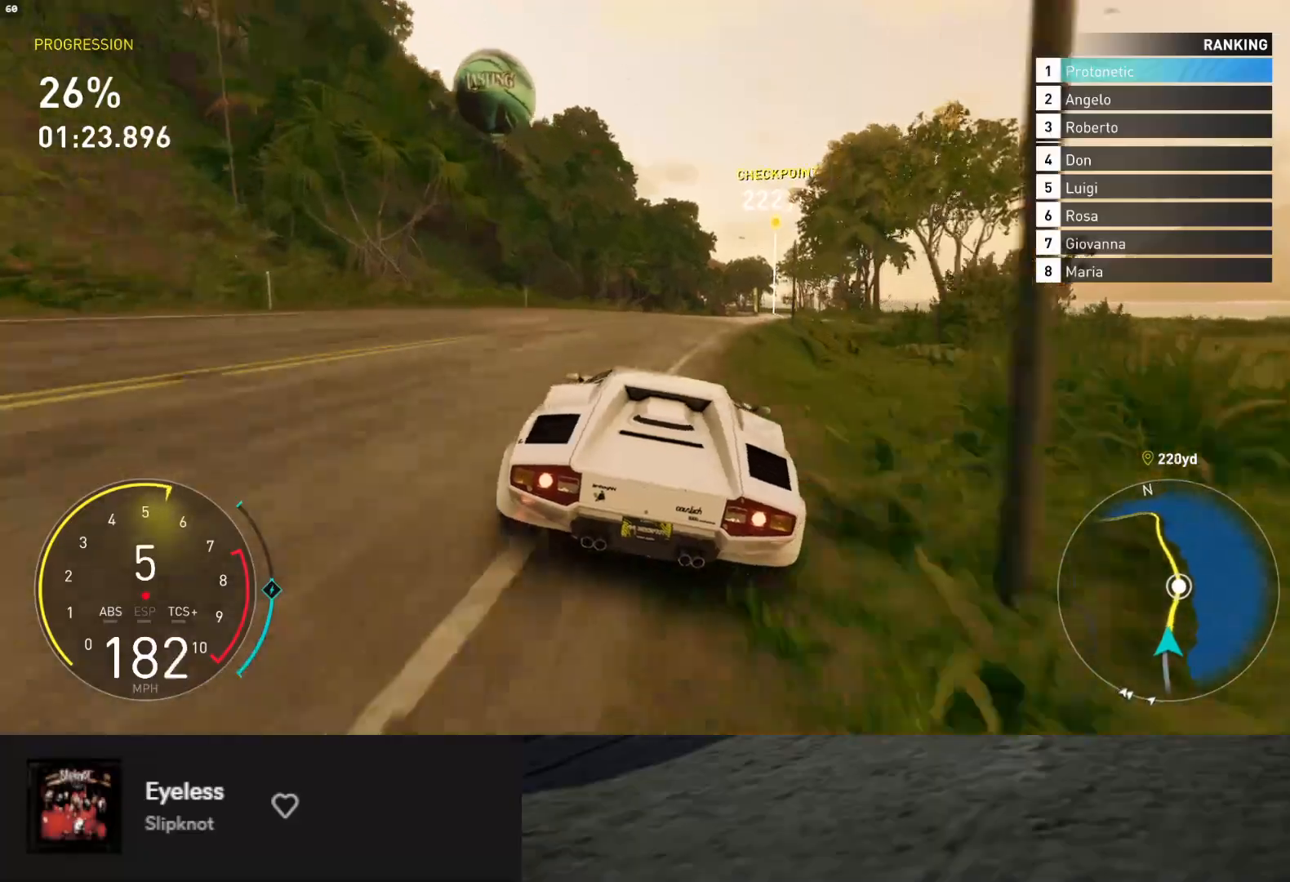
{"buttons": ["R2"], "left_stick": "right", "right_stick": "center", "events": [[50, "left_stick", "up"], [283, "left_stick", "up-left"], [500, "left_stick", "right"]]}
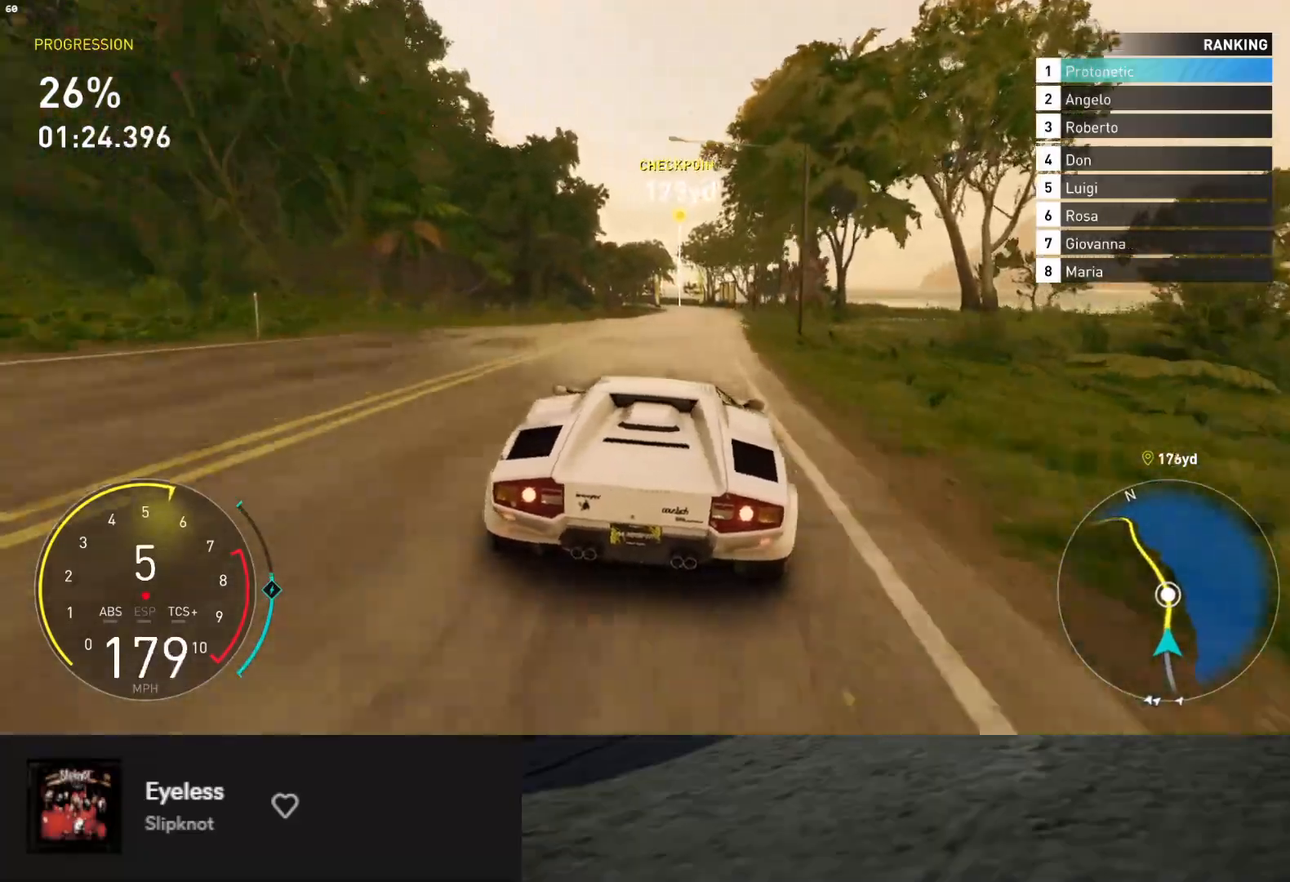
{"buttons": ["R2"], "left_stick": "center", "right_stick": "center", "events": [[183, "left_stick", "center"], [200, "L1", "down"], [483, "L1", "up"]]}
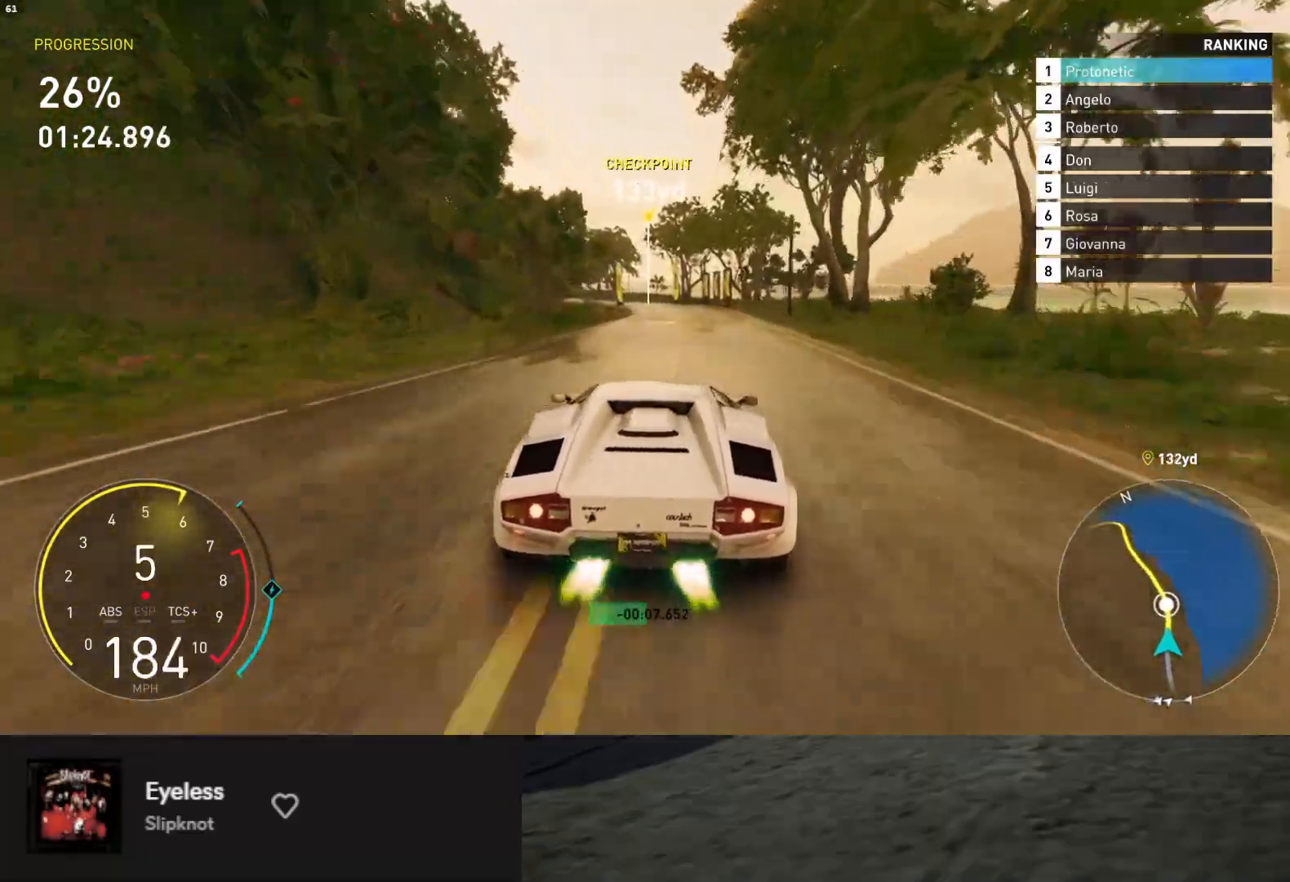
{"buttons": ["R2"], "left_stick": "left", "right_stick": "center", "events": [[450, "left_stick", "left"]]}
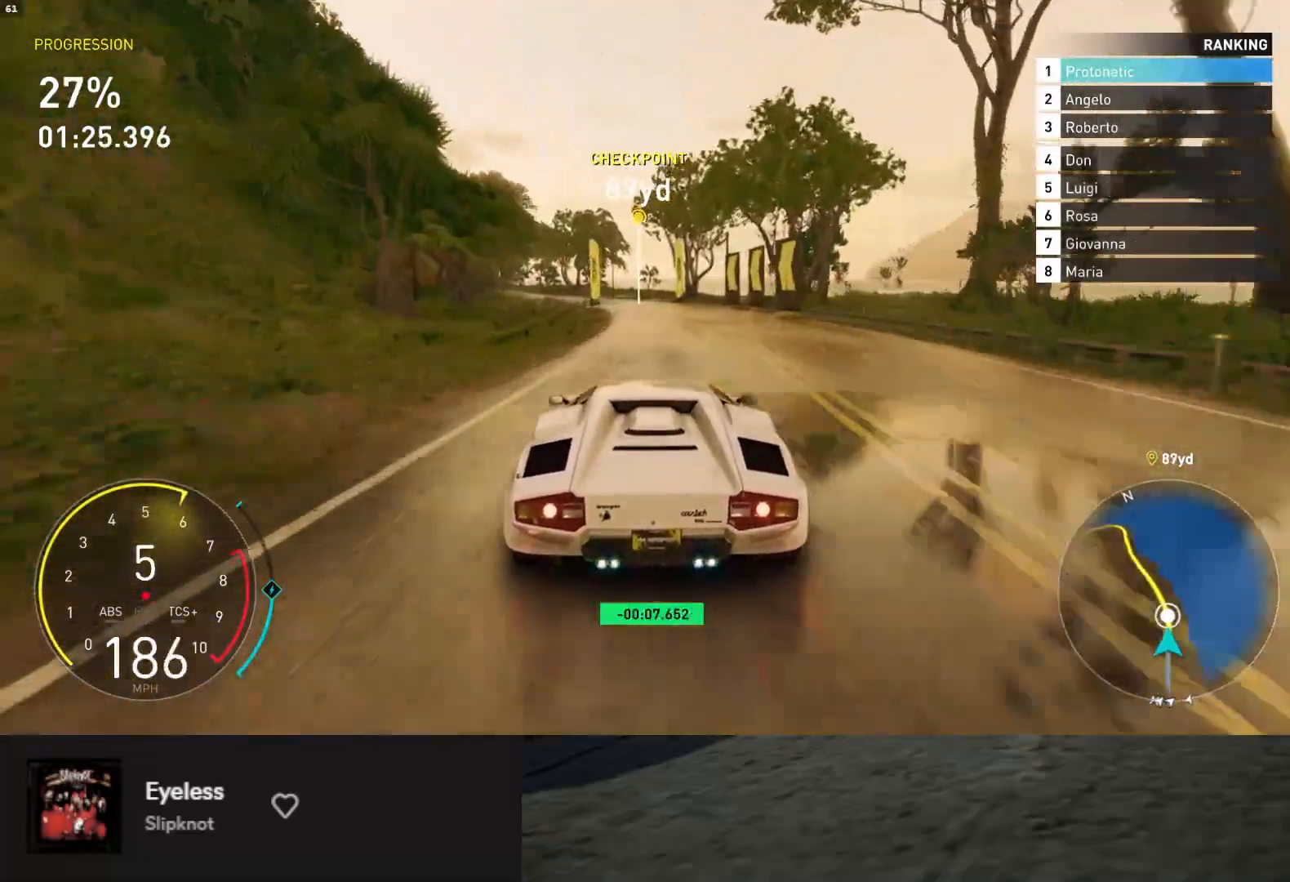
{"buttons": ["R2"], "left_stick": "left", "right_stick": "center", "events": [[100, "left_stick", "center"], [300, "left_stick", "right"], [450, "left_stick", "left"]]}
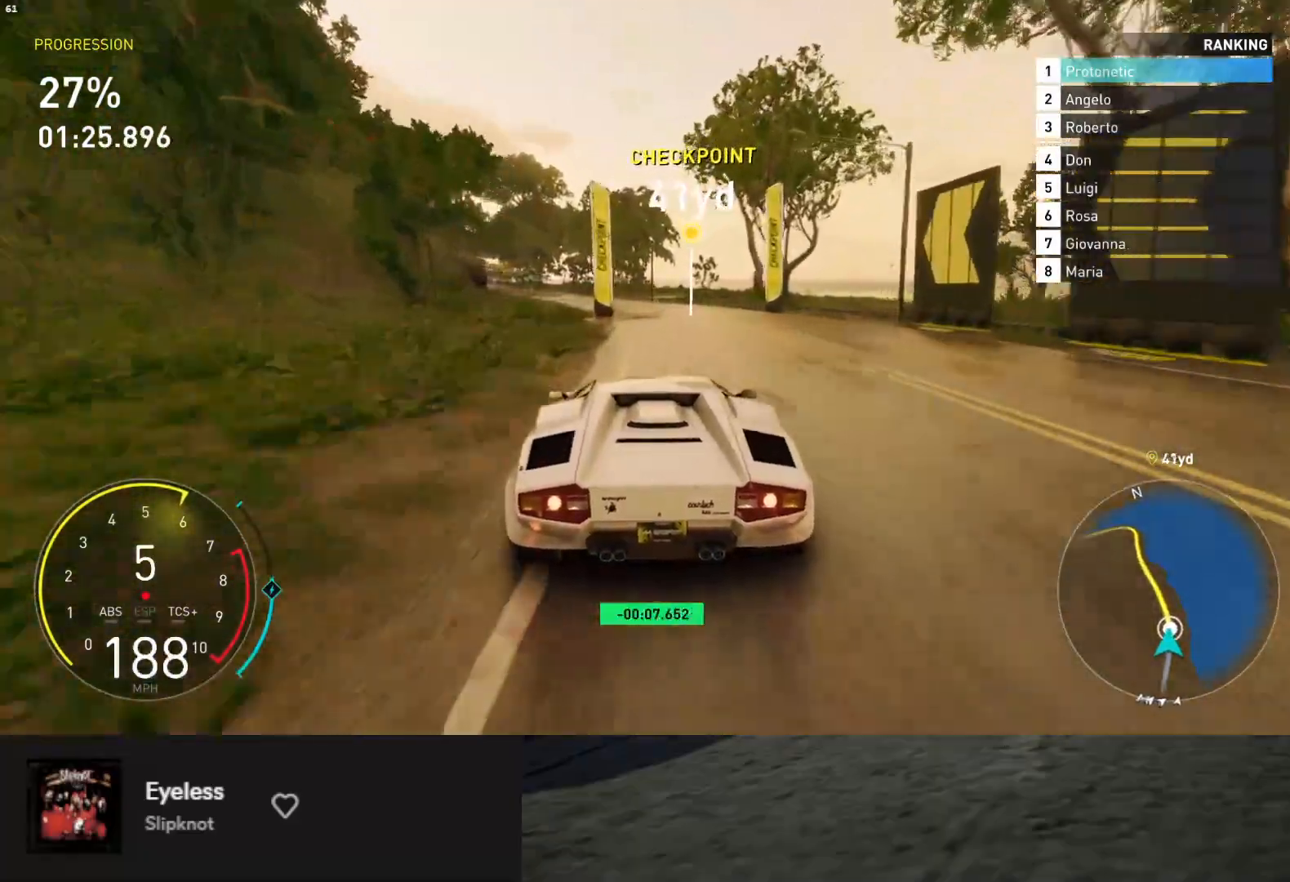
{"buttons": ["R2"], "left_stick": "down-left", "right_stick": "center", "events": [[167, "left_stick", "down"], [267, "left_stick", "down-left"]]}
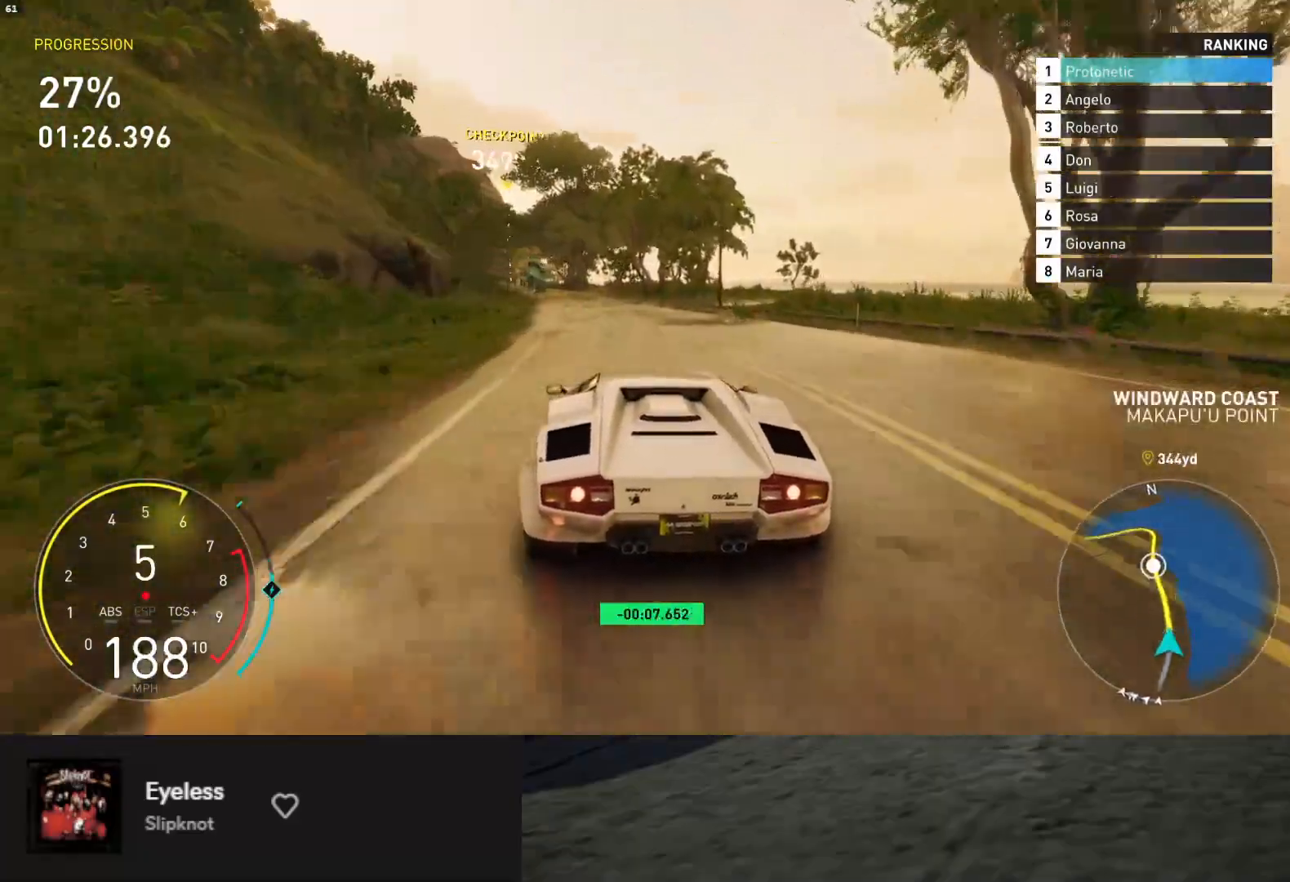
{"buttons": ["R2"], "left_stick": "down-left", "right_stick": "center", "events": []}
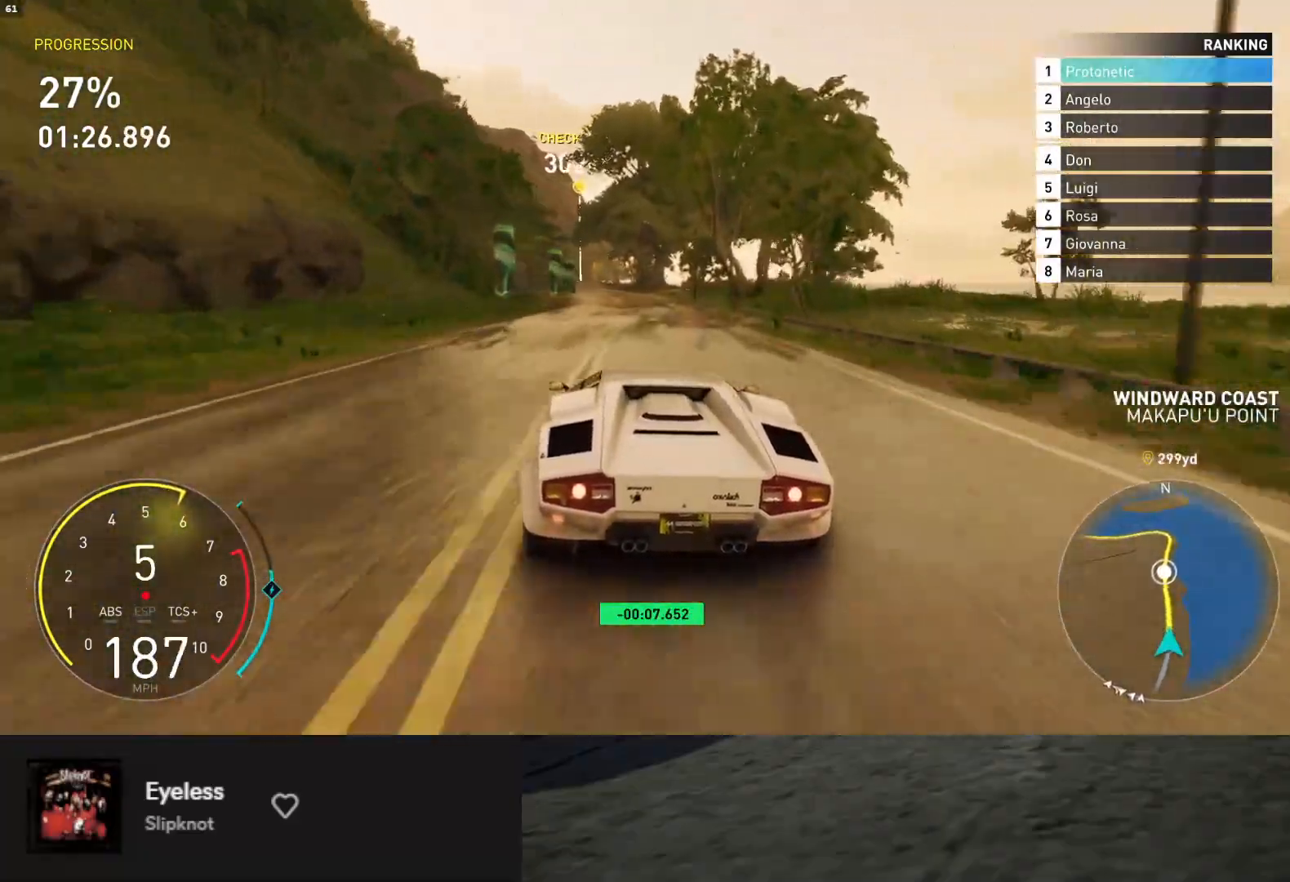
{"buttons": ["L1", "R2"], "left_stick": "down-left", "right_stick": "center", "events": [[150, "left_stick", "down"], [200, "L1", "down"], [350, "left_stick", "down-left"]]}
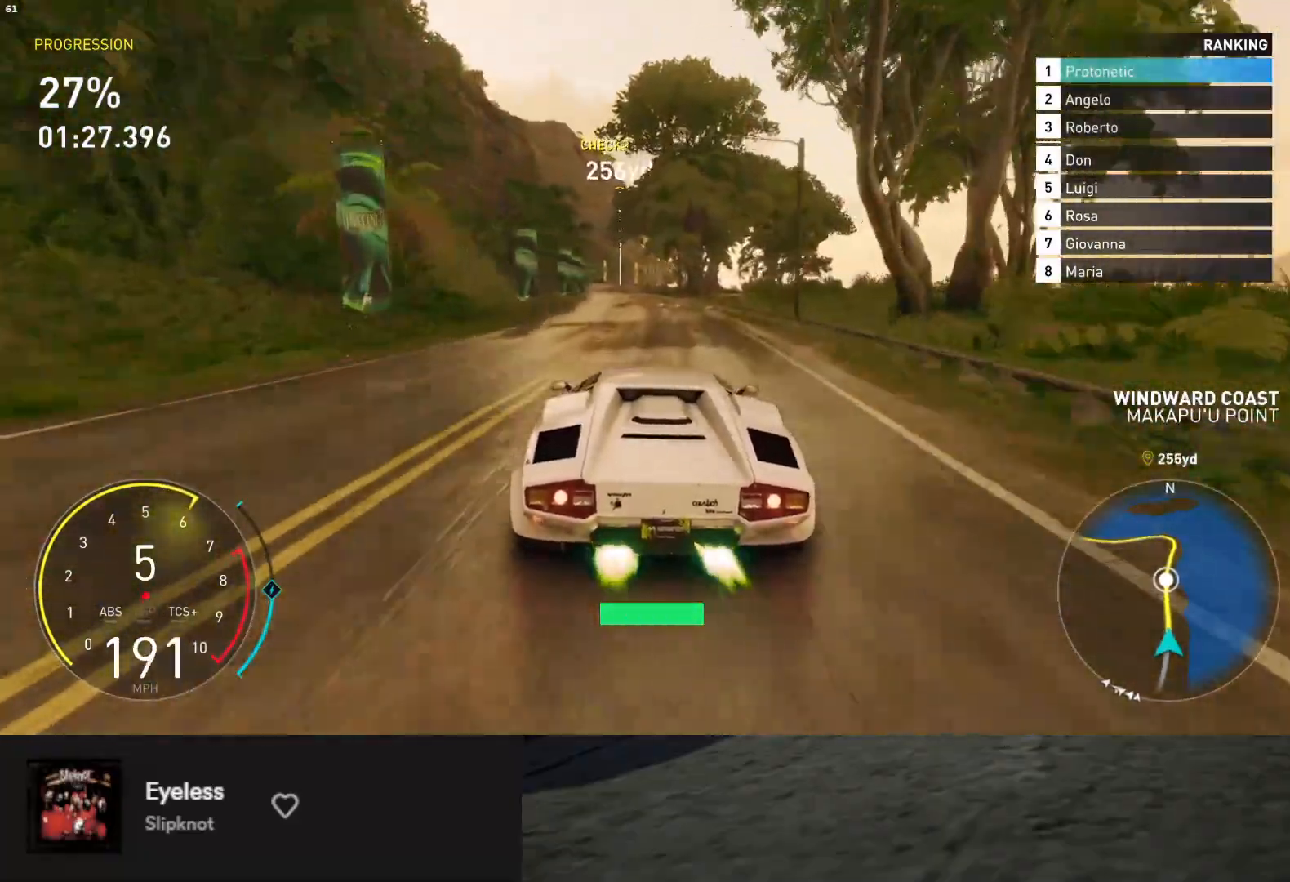
{"buttons": ["R2"], "left_stick": "down", "right_stick": "center", "events": [[33, "left_stick", "down"], [133, "L1", "up"], [167, "left_stick", "down-left"], [500, "left_stick", "down"]]}